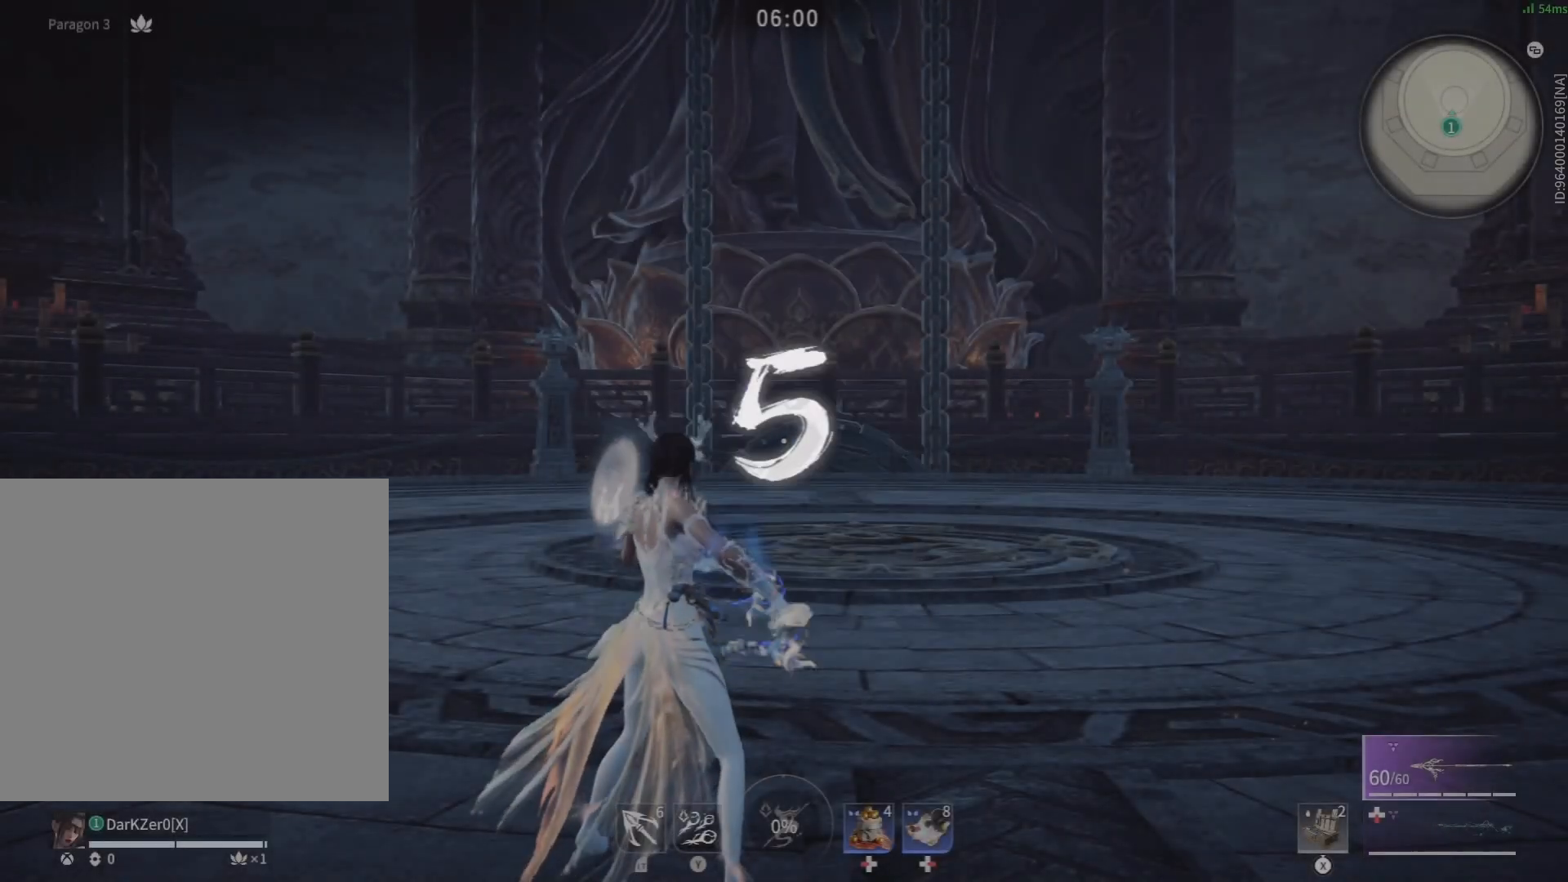
Gameplay with a controller (Xbox layout); each line is a JSON object with the inputs held at the frame after it. "events" lists button and stick changes between this image and that frame as [ms after this image, input, new state], when the widget could be followed in between.
{"buttons": [], "left_stick": "up", "right_stick": "center", "events": [[333, "left_stick", "up"]]}
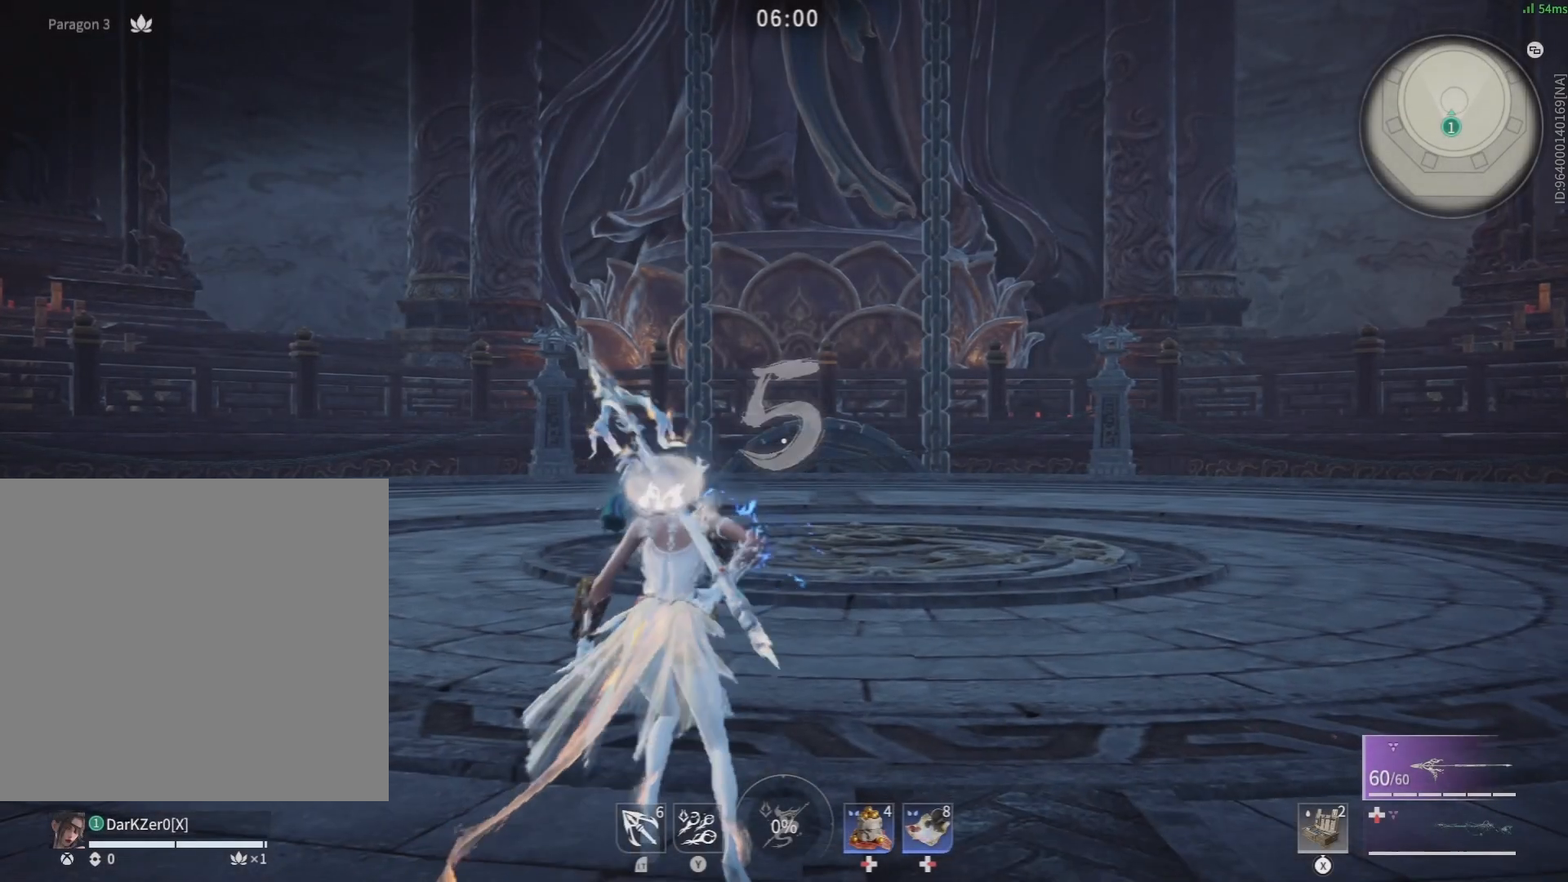
{"buttons": ["B"], "left_stick": "up", "right_stick": "center", "events": [[150, "B", "down"]]}
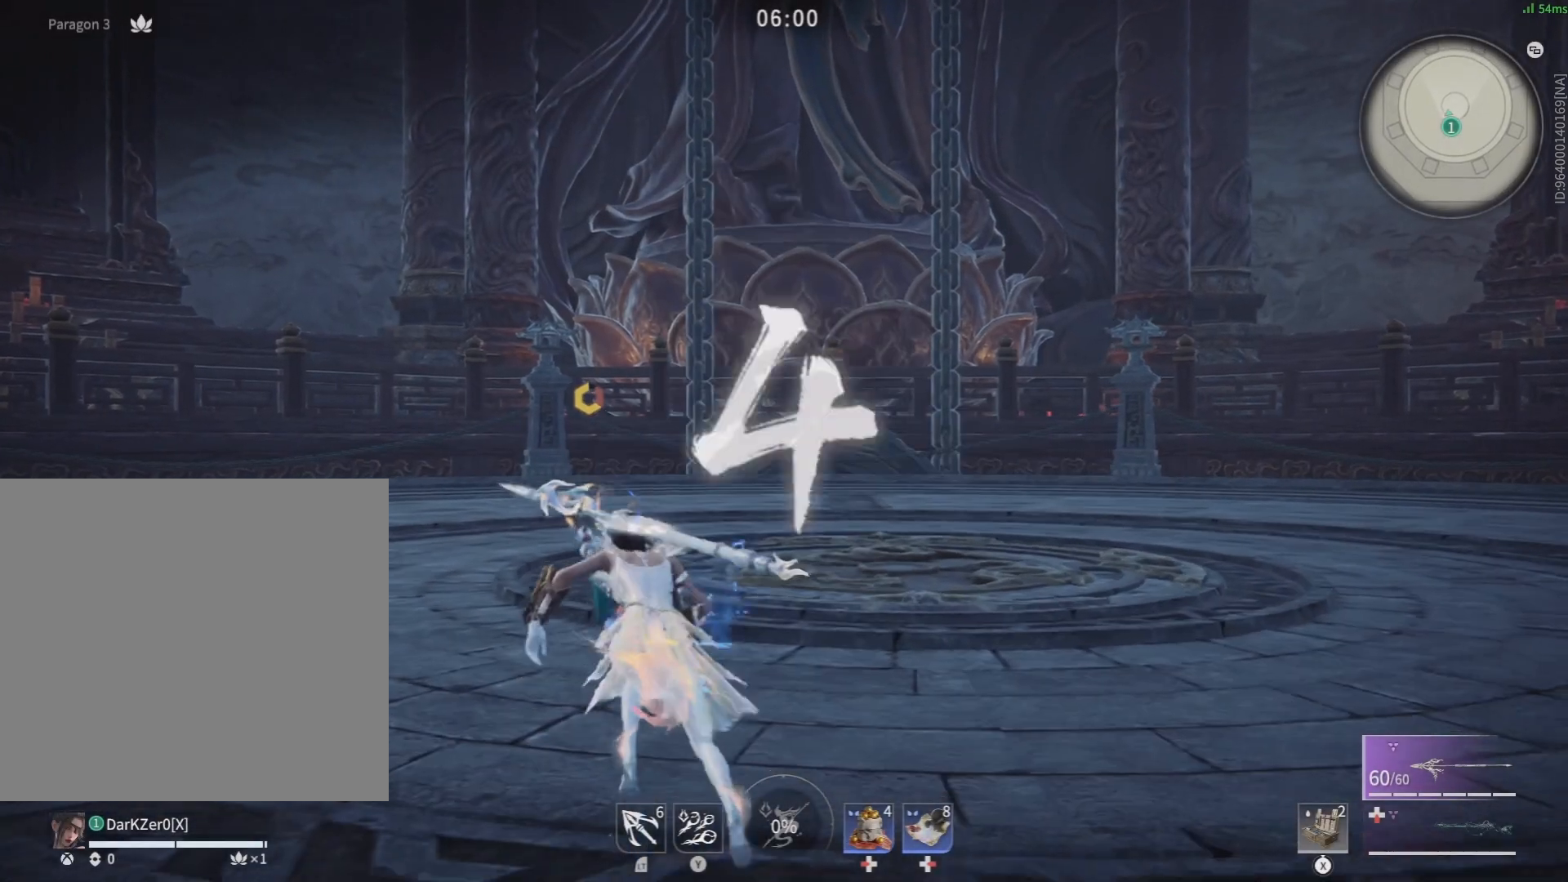
{"buttons": [], "left_stick": "up", "right_stick": "center", "events": [[17, "B", "up"]]}
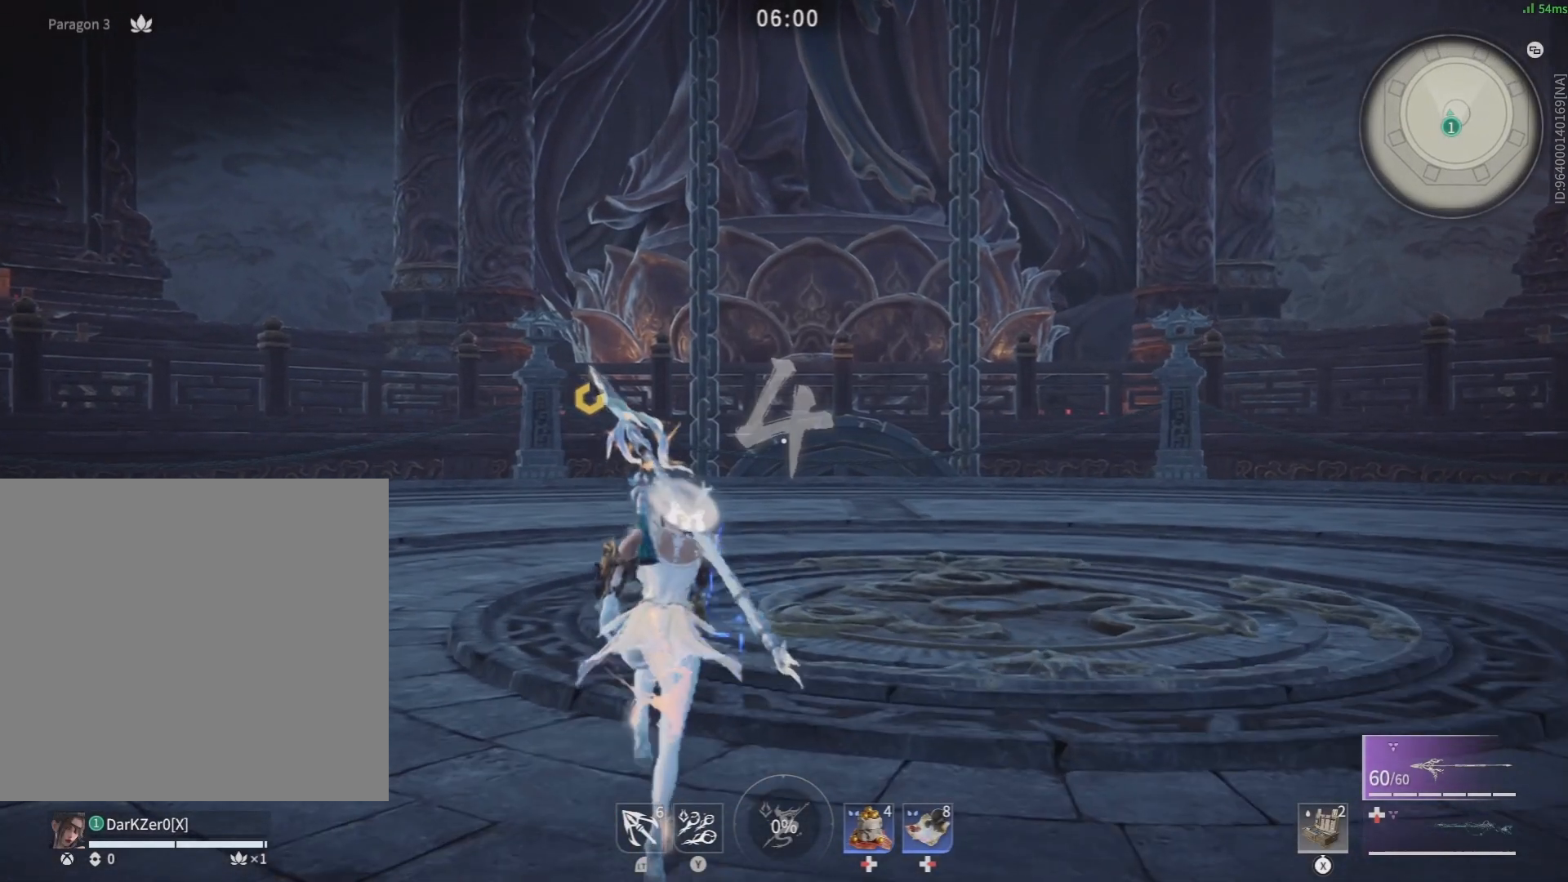
{"buttons": [], "left_stick": "up", "right_stick": "center", "events": []}
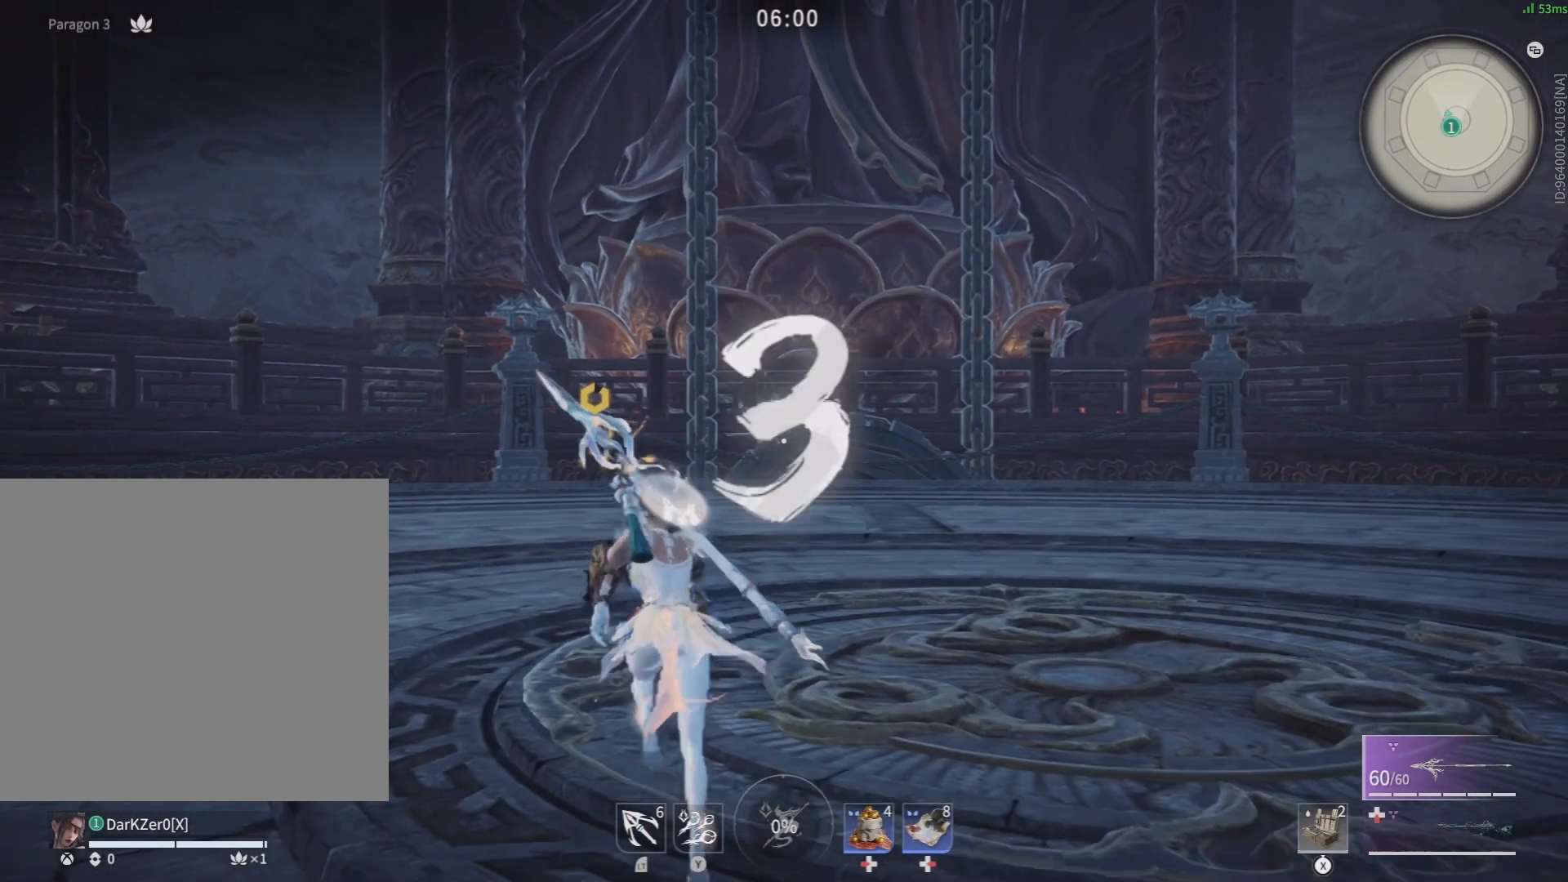
{"buttons": [], "left_stick": "up", "right_stick": "center", "events": []}
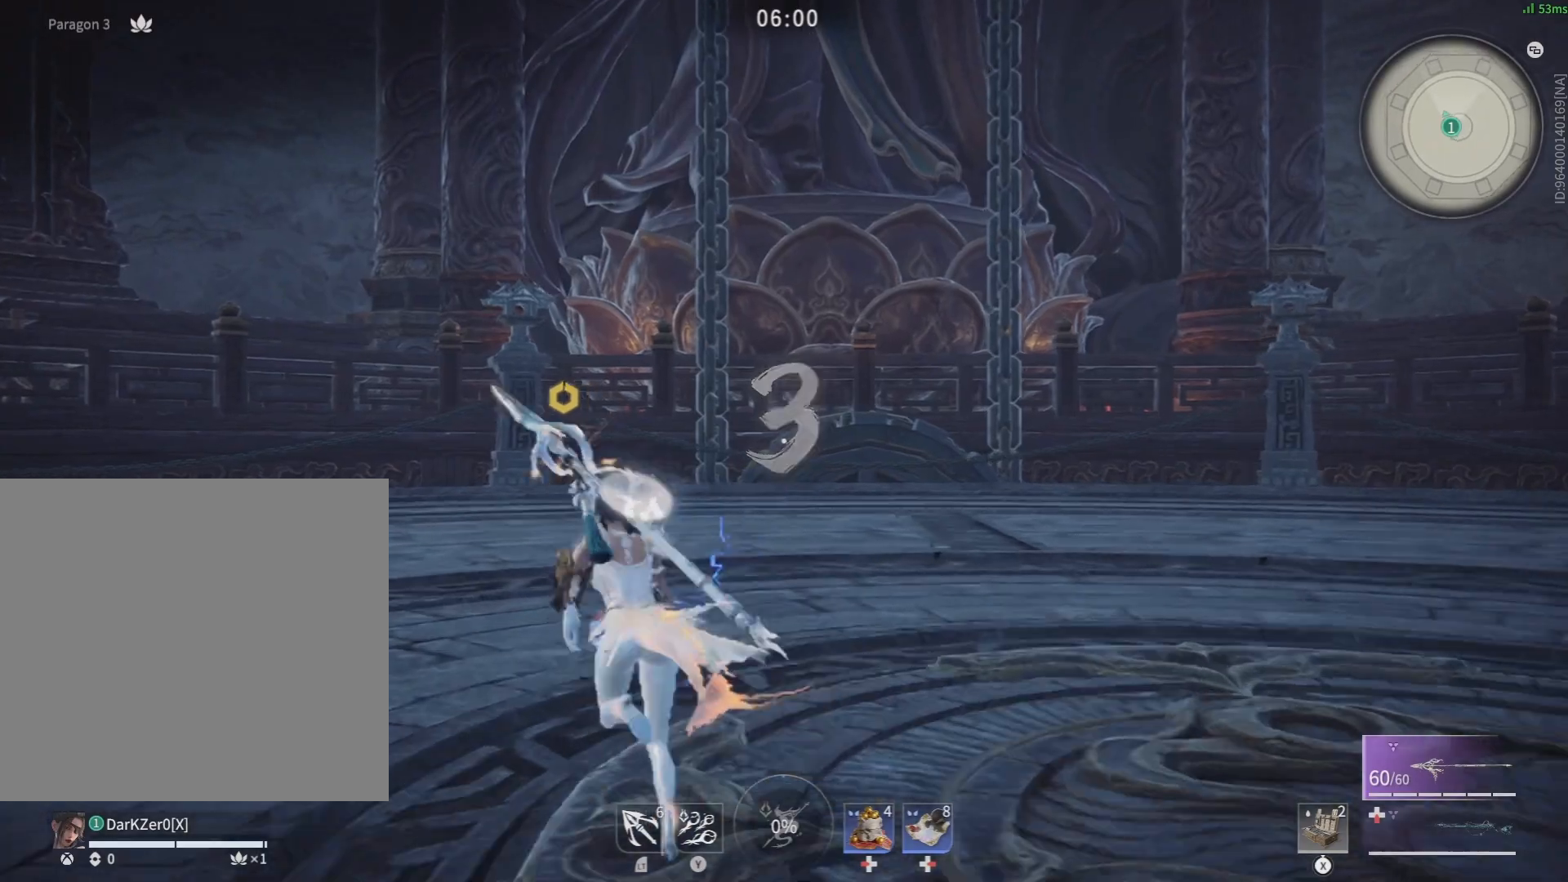
{"buttons": [], "left_stick": "center", "right_stick": "down", "events": [[100, "left_stick", "center"], [450, "right_stick", "down"]]}
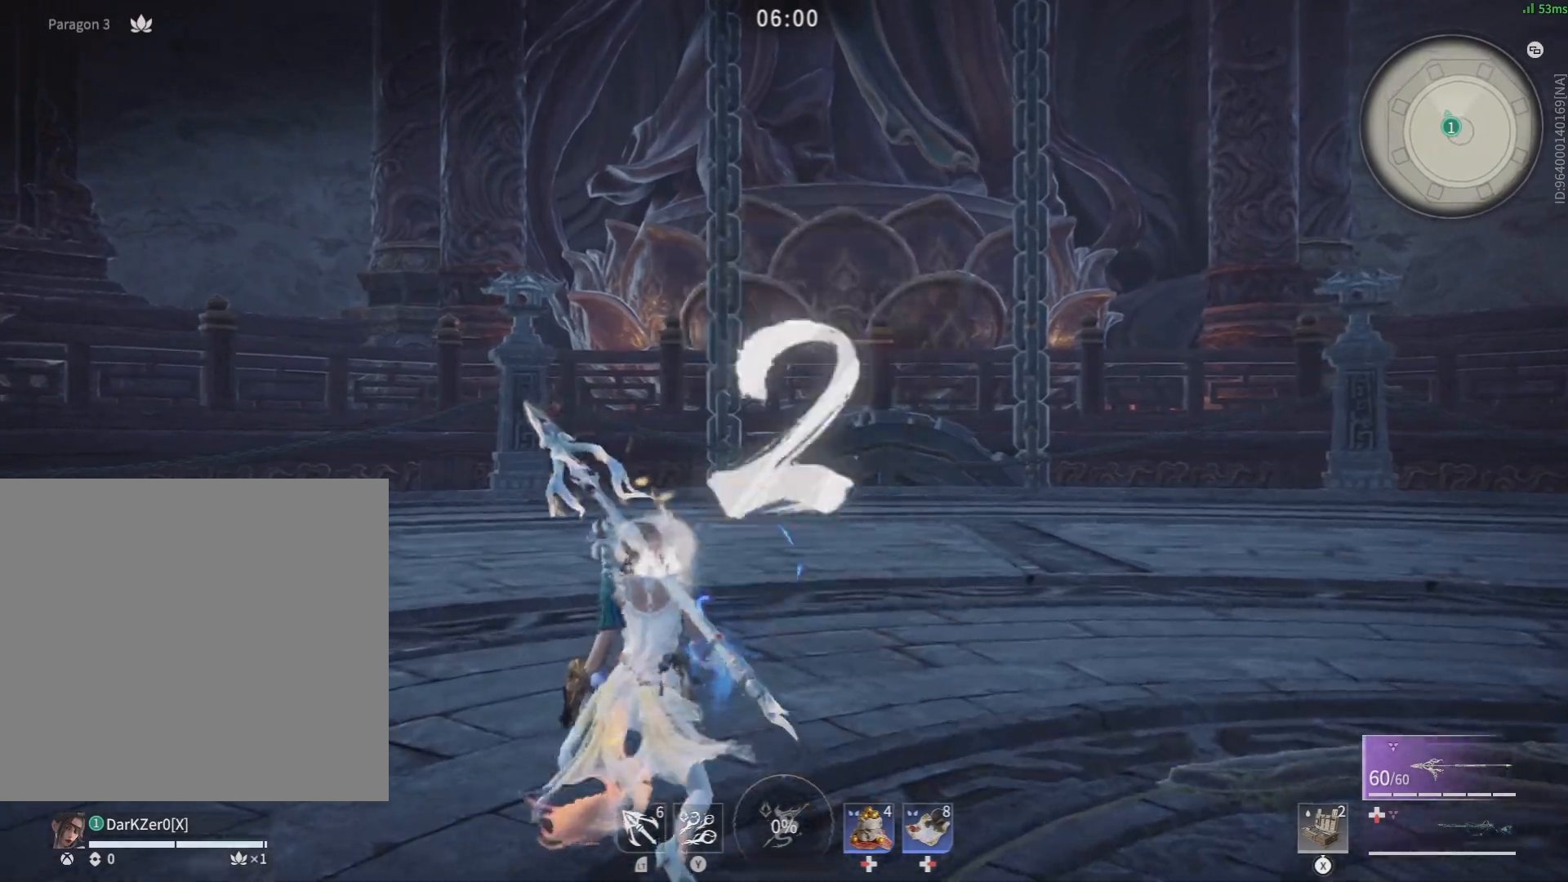
{"buttons": ["R1"], "left_stick": "up-right", "right_stick": "center", "events": [[117, "right_stick", "down-left"], [150, "R1", "down"], [250, "right_stick", "center"], [283, "left_stick", "up"], [483, "left_stick", "up-right"]]}
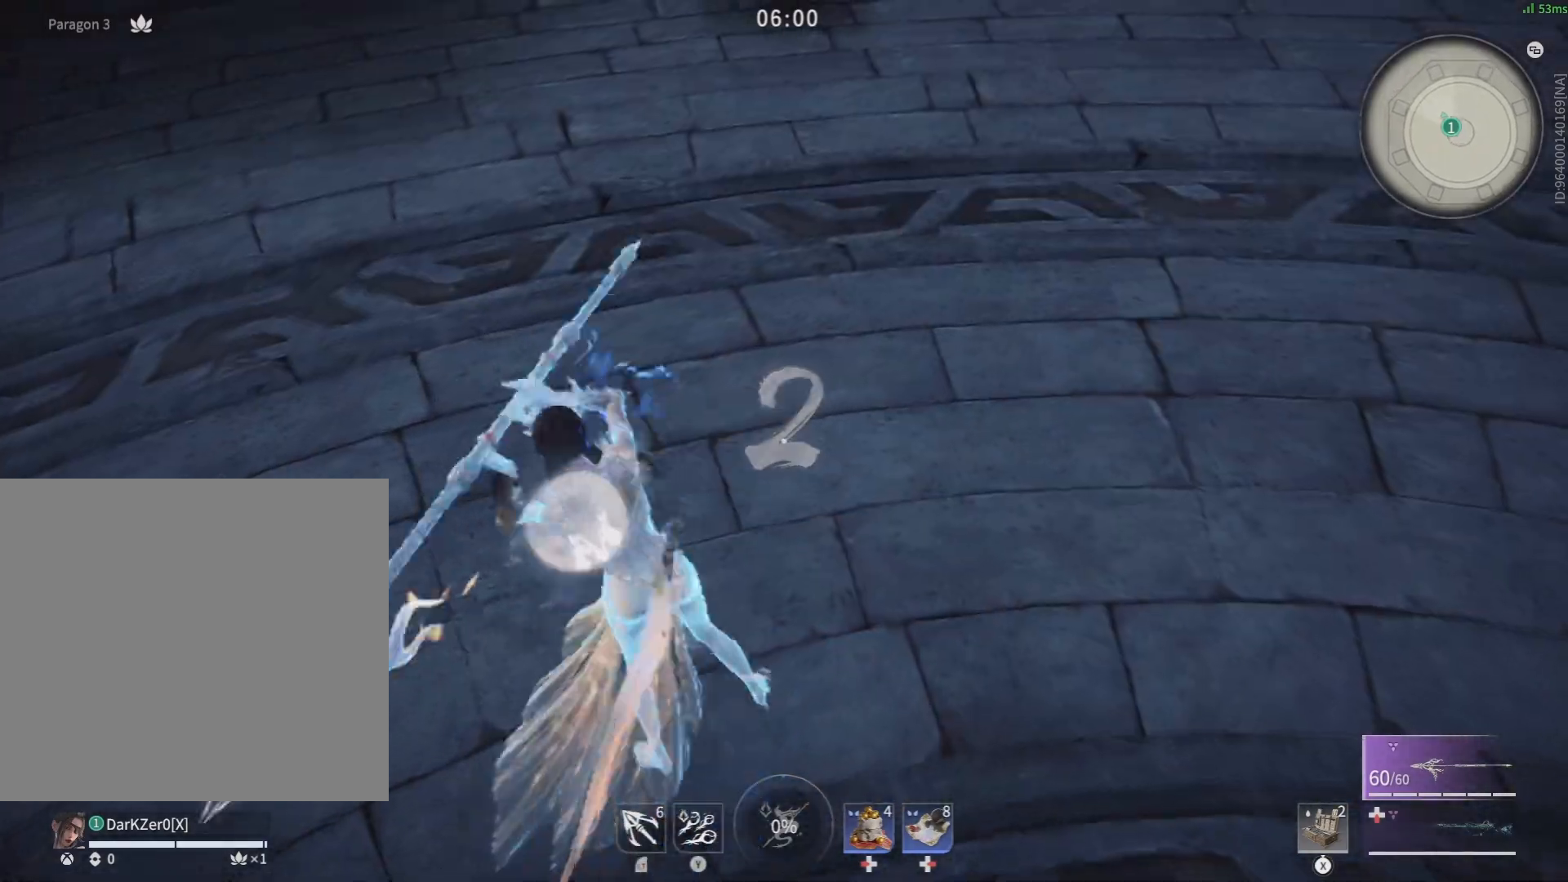
{"buttons": ["R1"], "left_stick": "up-right", "right_stick": "down-right", "events": [[133, "right_stick", "up-right"], [300, "right_stick", "right"], [417, "right_stick", "down-right"]]}
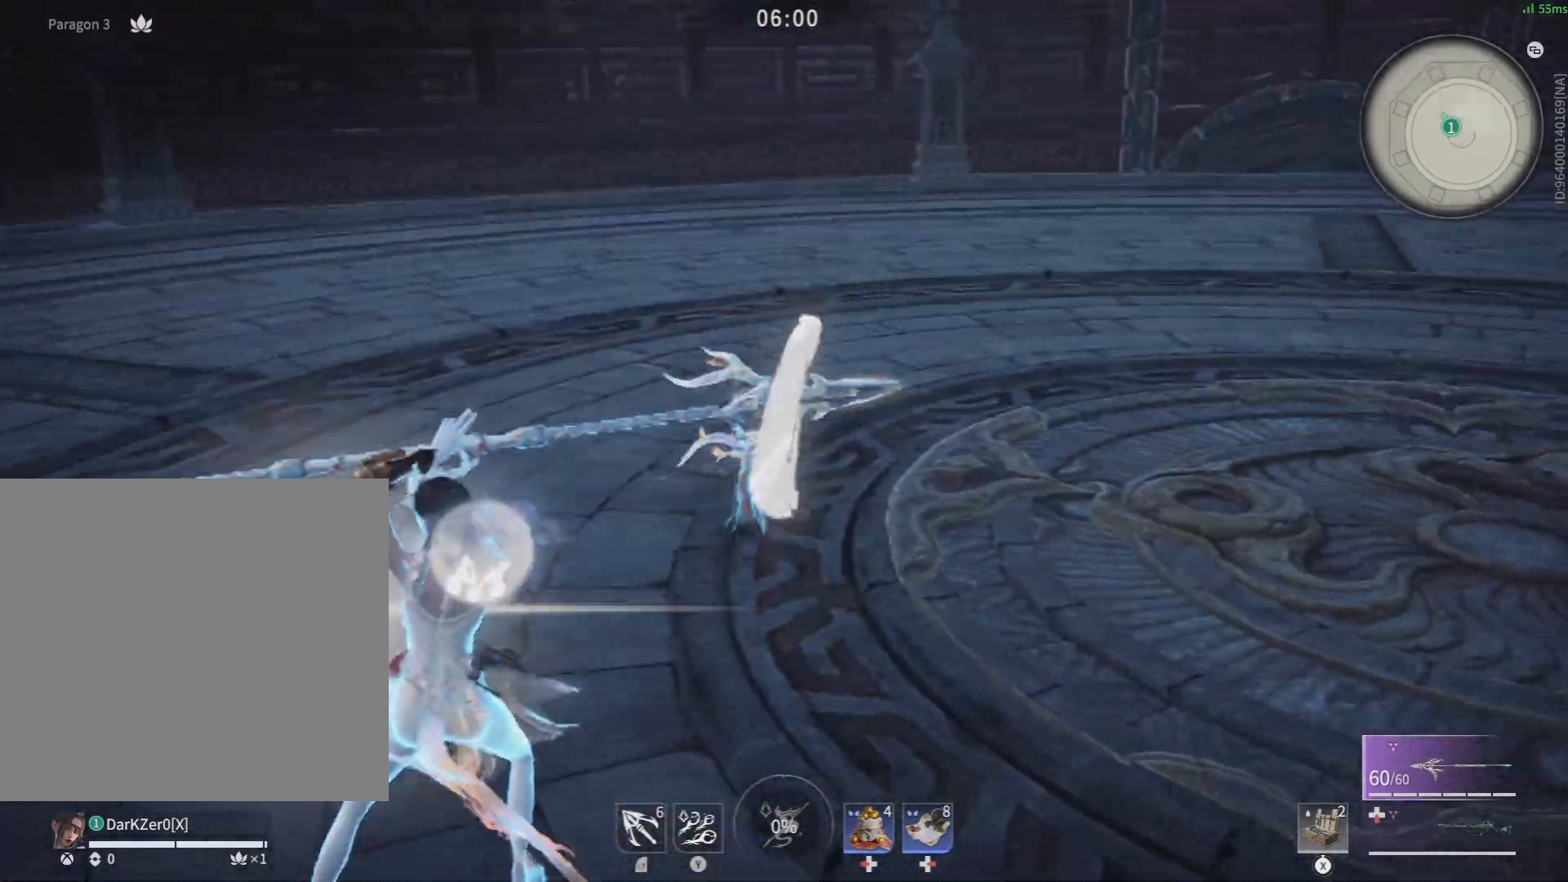
{"buttons": [], "left_stick": "up-right", "right_stick": "center"}
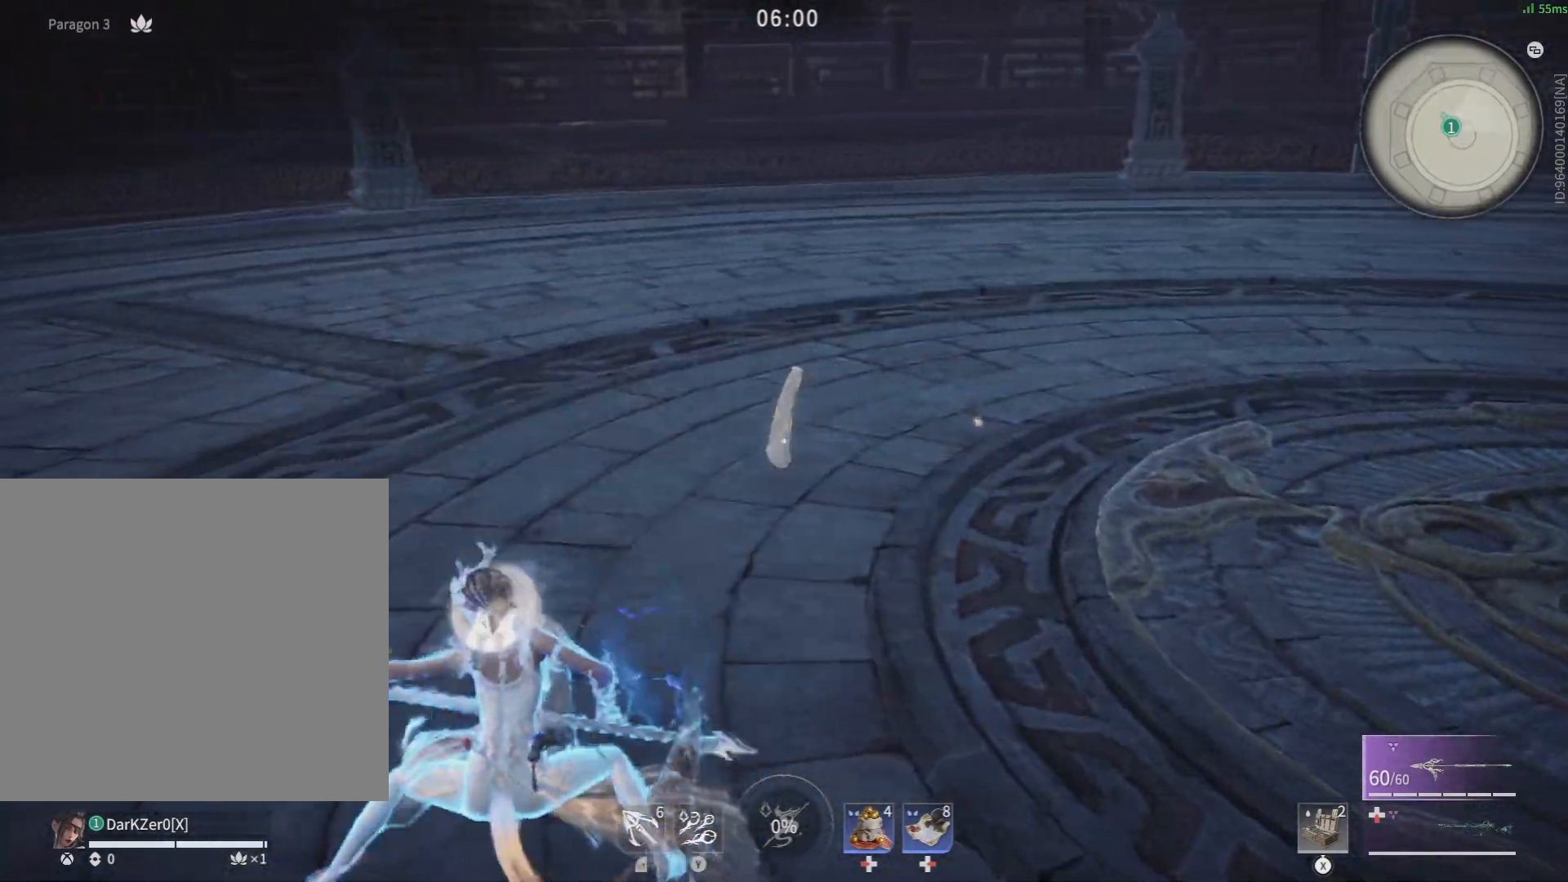
{"buttons": [], "left_stick": "up-right", "right_stick": "center", "events": [[33, "right_stick", "up-right"], [67, "left_stick", "up"], [133, "right_stick", "center"], [417, "R1", "down"], [450, "left_stick", "up-right"], [483, "R1", "up"]]}
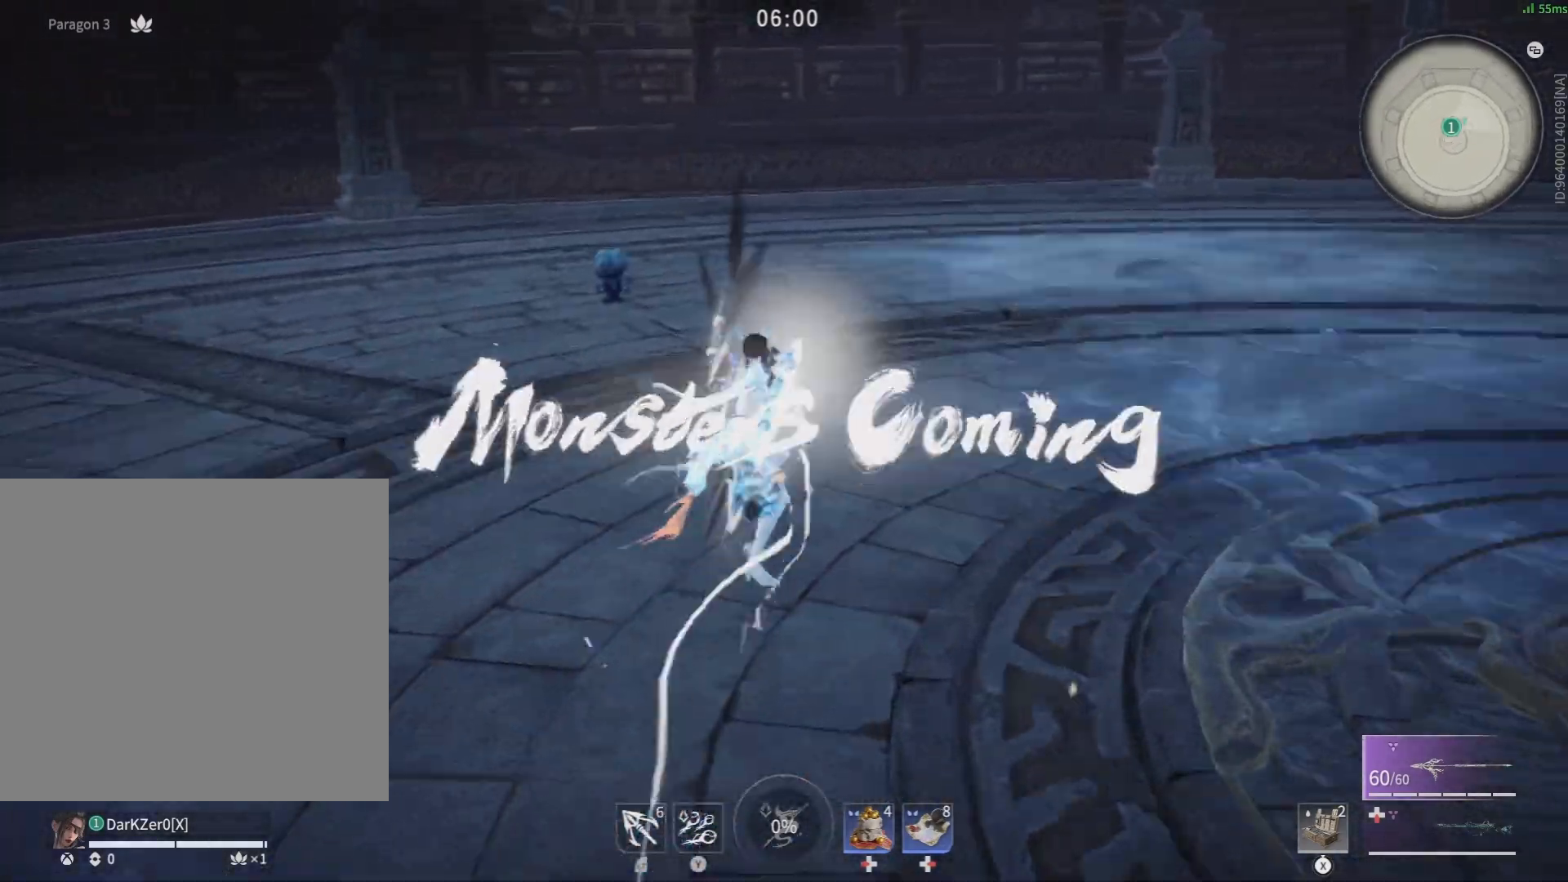
{"buttons": ["R1", "R2"], "left_stick": "right", "right_stick": "right", "events": [[50, "R1", "down"], [133, "left_stick", "right"], [150, "R1", "up"], [183, "R1", "down"], [250, "R1", "up"], [300, "R1", "down"], [383, "R1", "up"], [450, "R1", "down"], [450, "R2", "down"], [450, "right_stick", "right"]]}
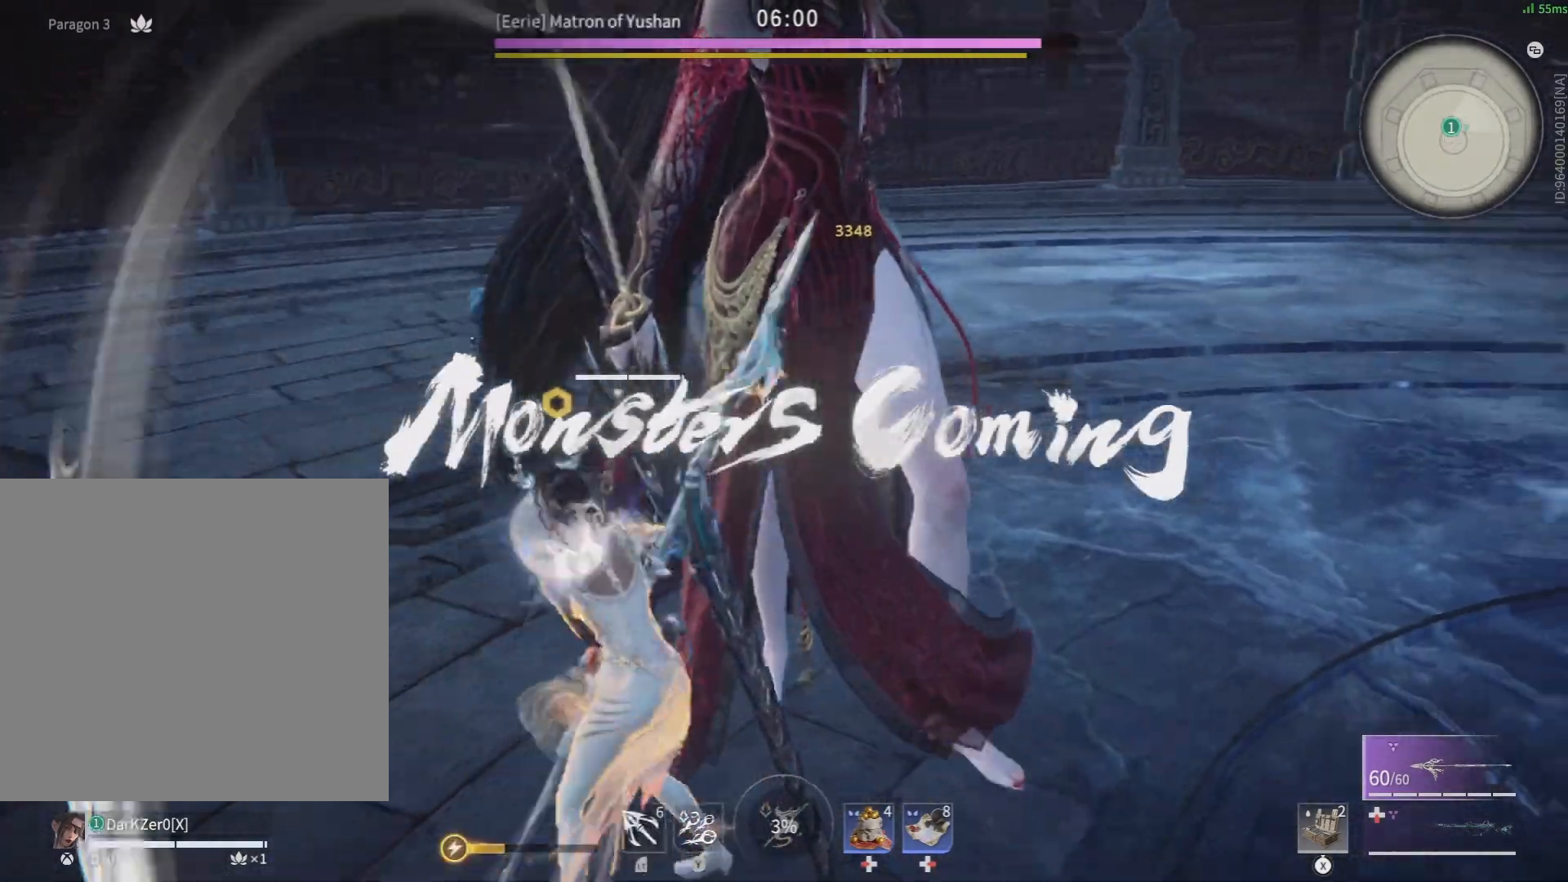
{"buttons": ["R1"], "left_stick": "up-right", "right_stick": "center", "events": [[33, "R1", "up"], [33, "R2", "up"], [33, "left_stick", "up-right"], [117, "R1", "down"], [150, "R1", "up"], [183, "right_stick", "center"], [200, "R1", "down"], [250, "R1", "up"], [317, "R1", "down"], [383, "R1", "up"], [483, "R1", "down"]]}
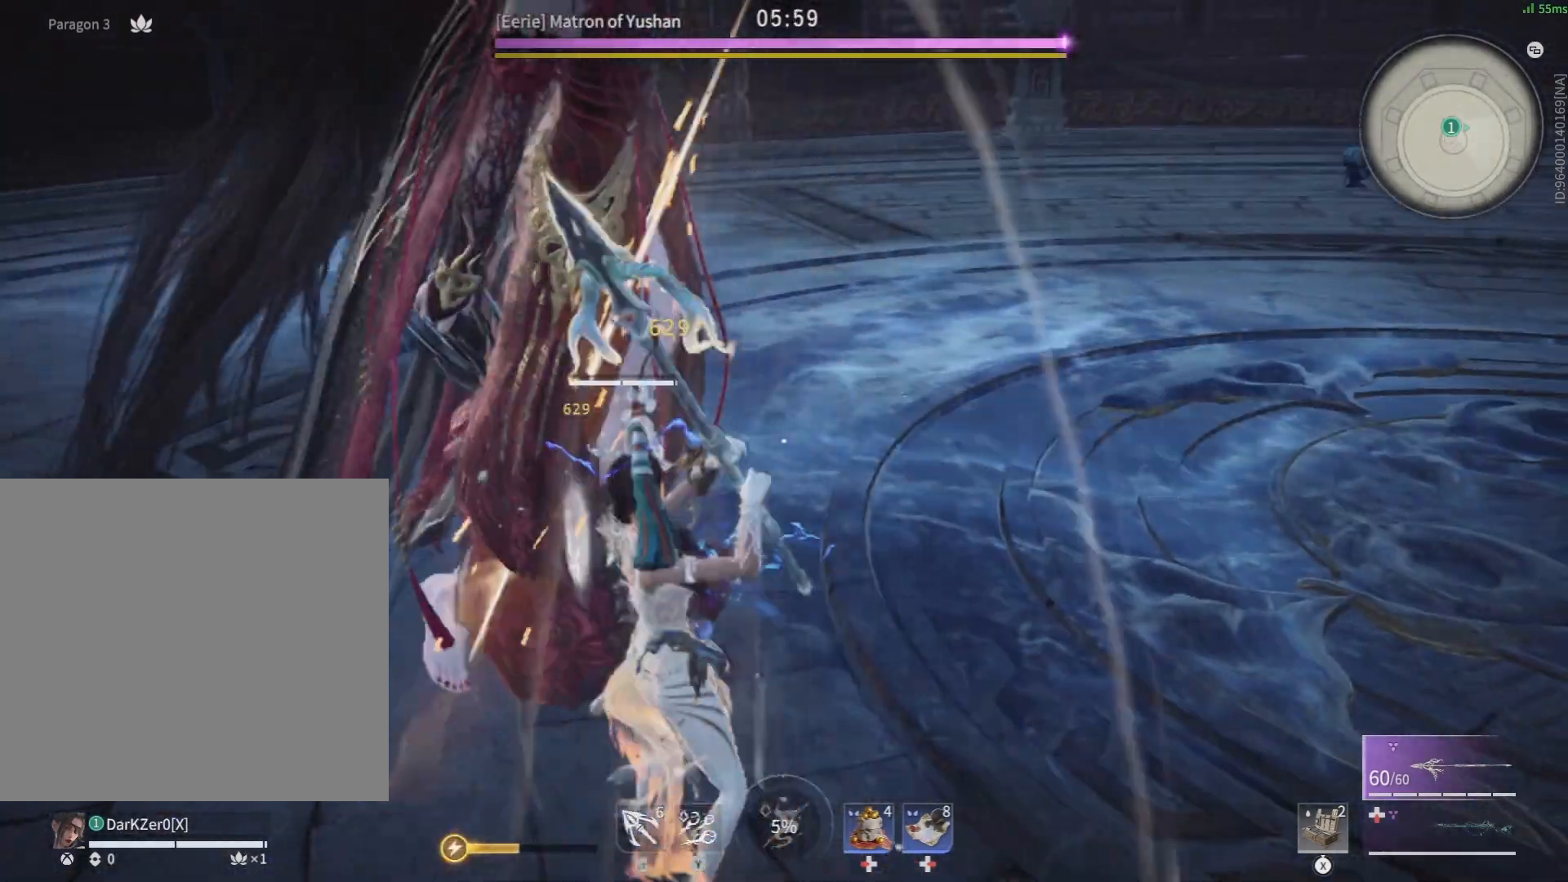
{"buttons": [], "left_stick": "up-right", "right_stick": "center", "events": [[33, "R1", "up"], [217, "R1", "down"], [283, "R1", "up"], [350, "R1", "down"], [350, "R2", "down"], [400, "R2", "up"], [433, "R1", "up"]]}
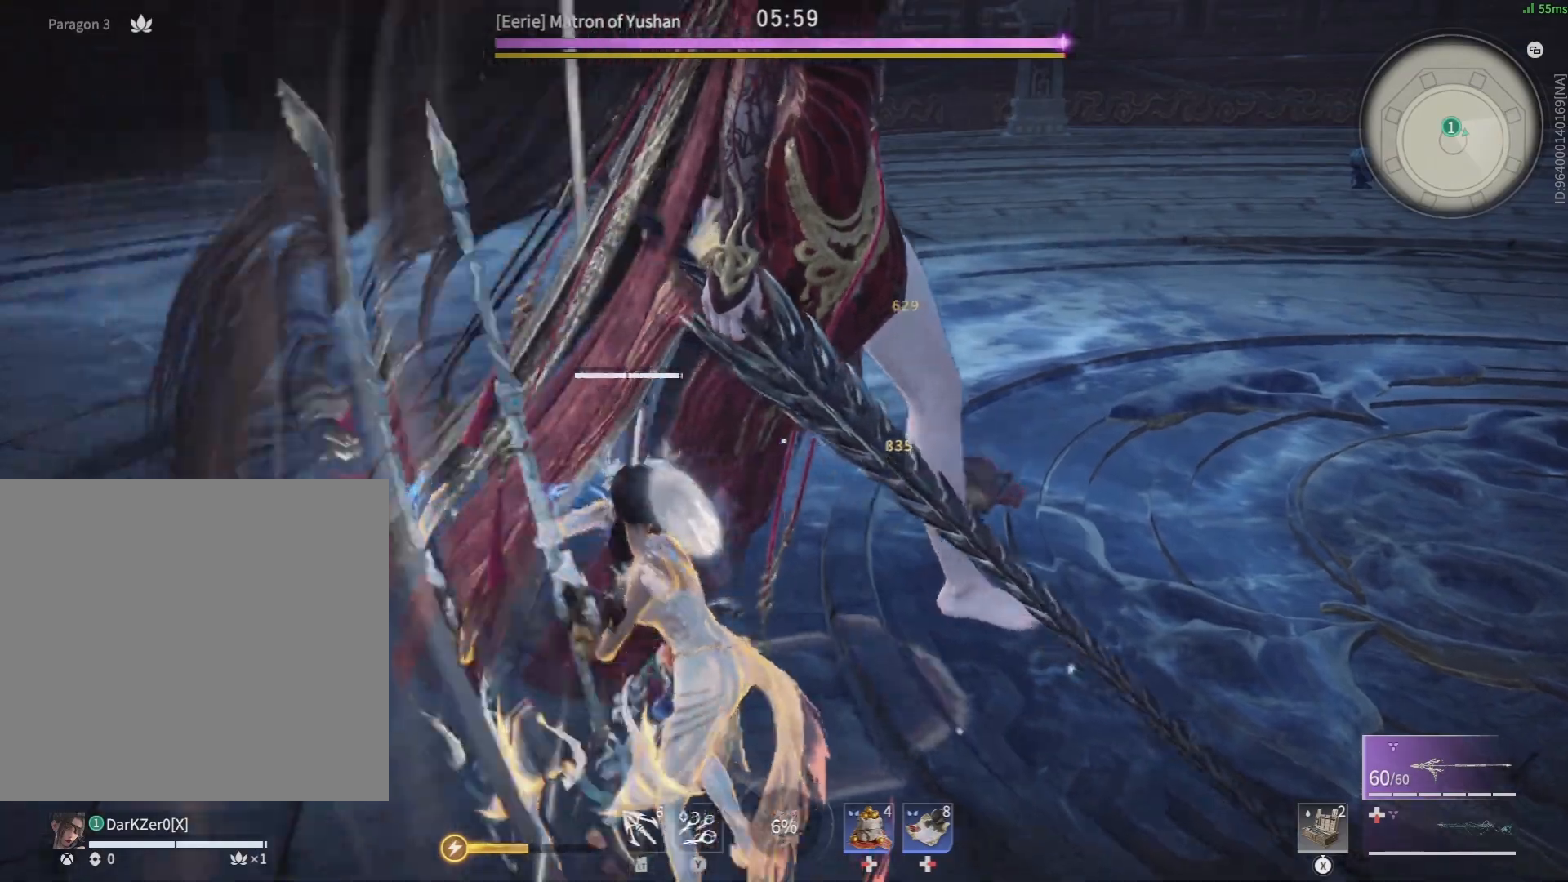
{"buttons": [], "left_stick": "up-right", "right_stick": "right", "events": [[17, "R1", "down"], [117, "right_stick", "right"], [133, "R1", "up"], [183, "R1", "down"], [283, "R1", "up"], [367, "R1", "down"], [433, "R1", "up"]]}
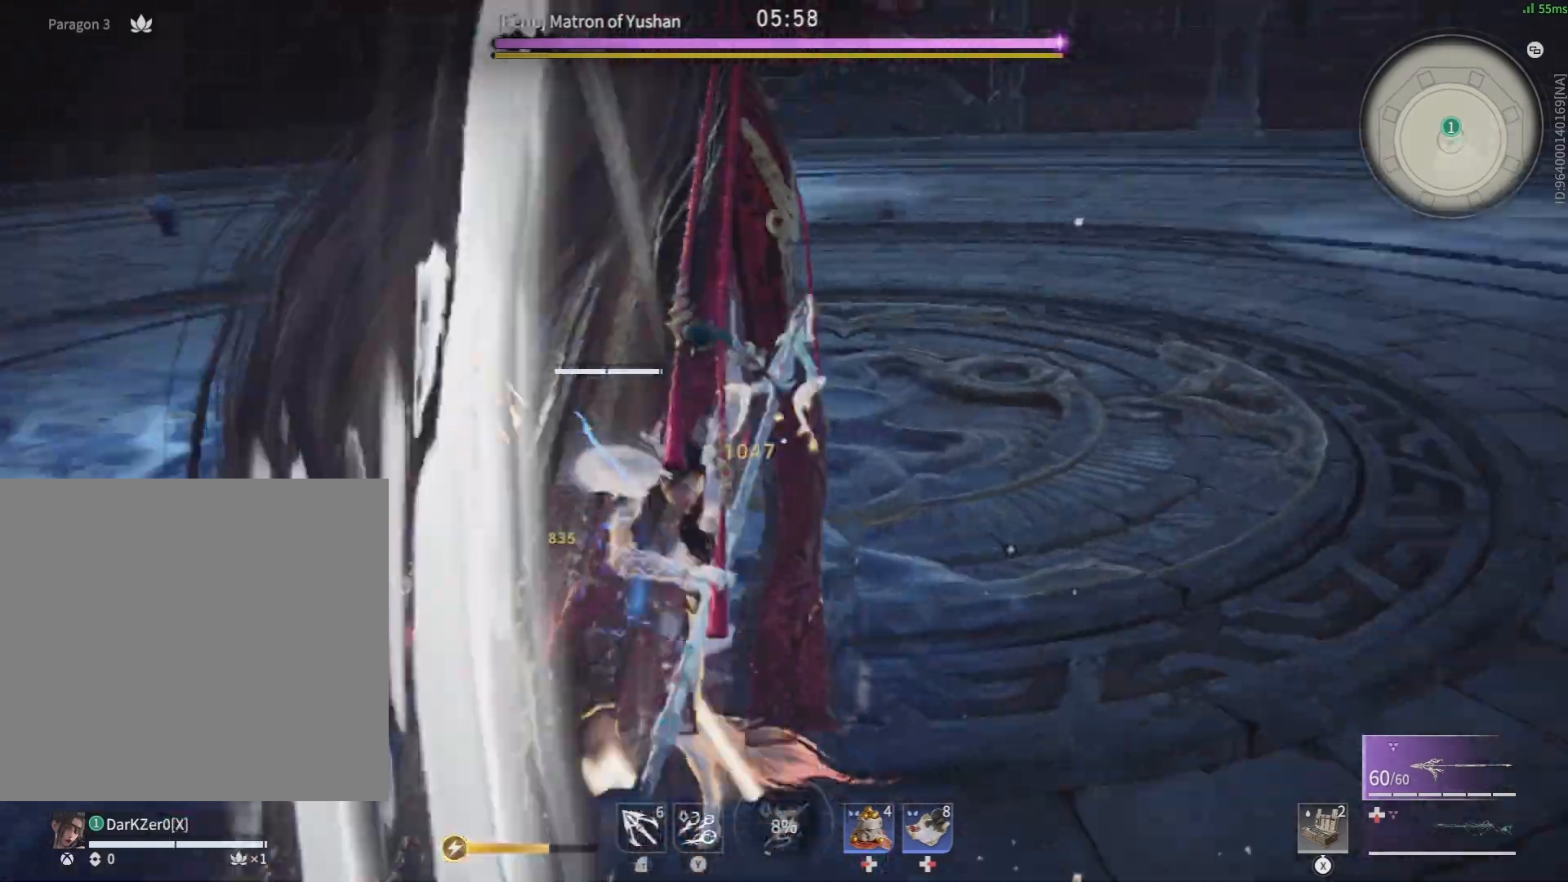
{"buttons": [], "left_stick": "up-right", "right_stick": "left", "events": [[17, "R1", "down"], [117, "R1", "up"], [150, "R1", "down"], [200, "R1", "up"], [250, "right_stick", "center"], [367, "R1", "down"], [450, "R1", "up"], [483, "right_stick", "left"]]}
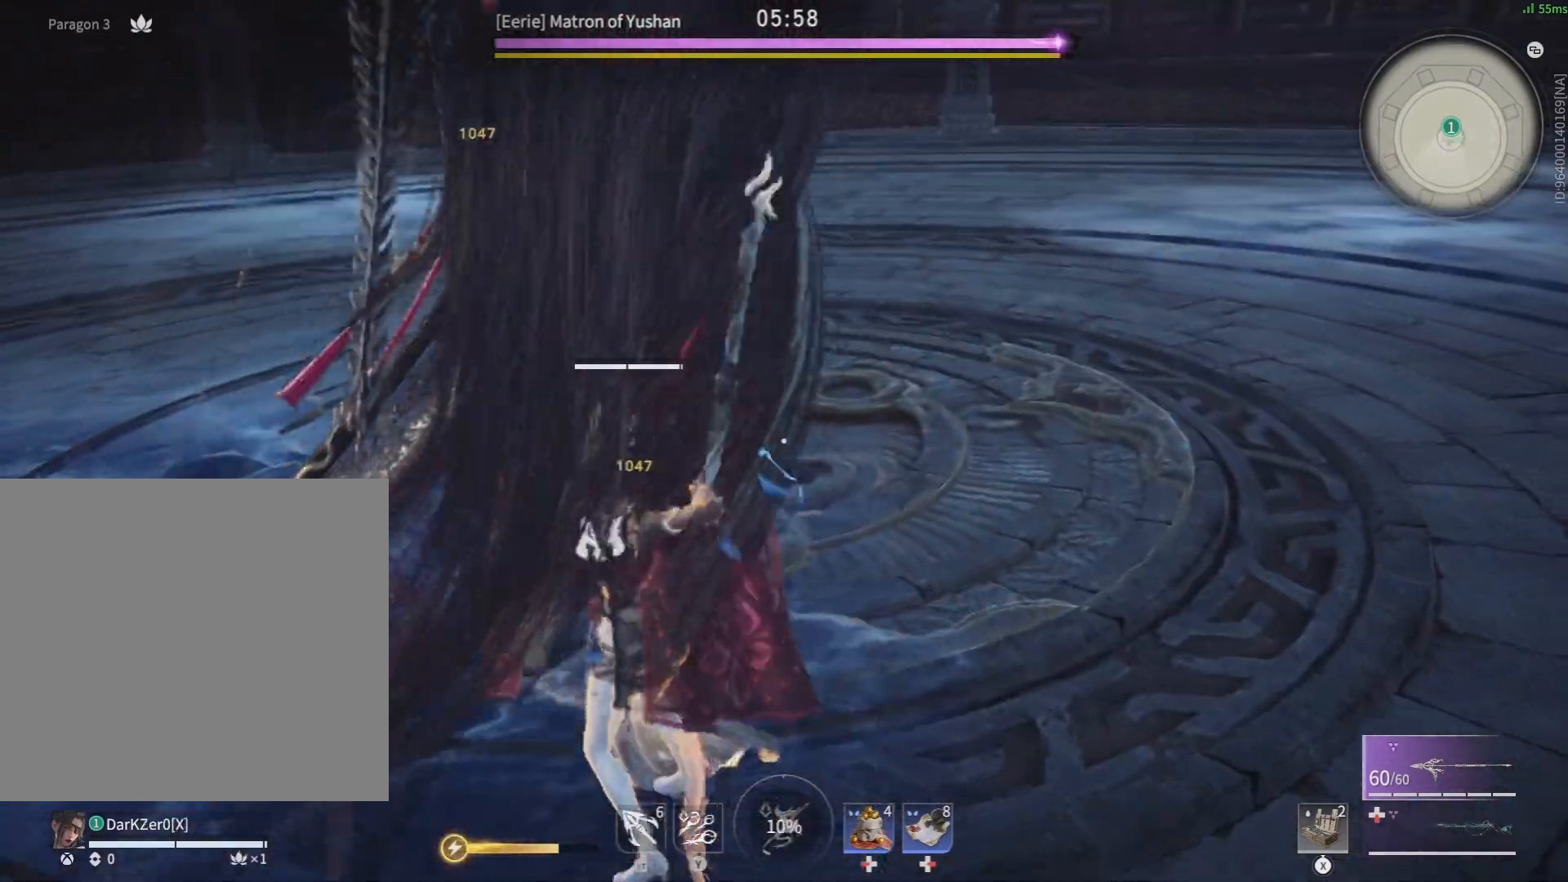
{"buttons": ["R1"], "left_stick": "up-right", "right_stick": "left", "events": [[50, "R1", "down"], [67, "R2", "down"], [117, "R2", "up"], [150, "R1", "up"], [200, "R1", "down"], [200, "R2", "down"], [250, "R1", "up"], [250, "R2", "up"], [333, "R1", "down"], [400, "R1", "up"], [483, "R1", "down"]]}
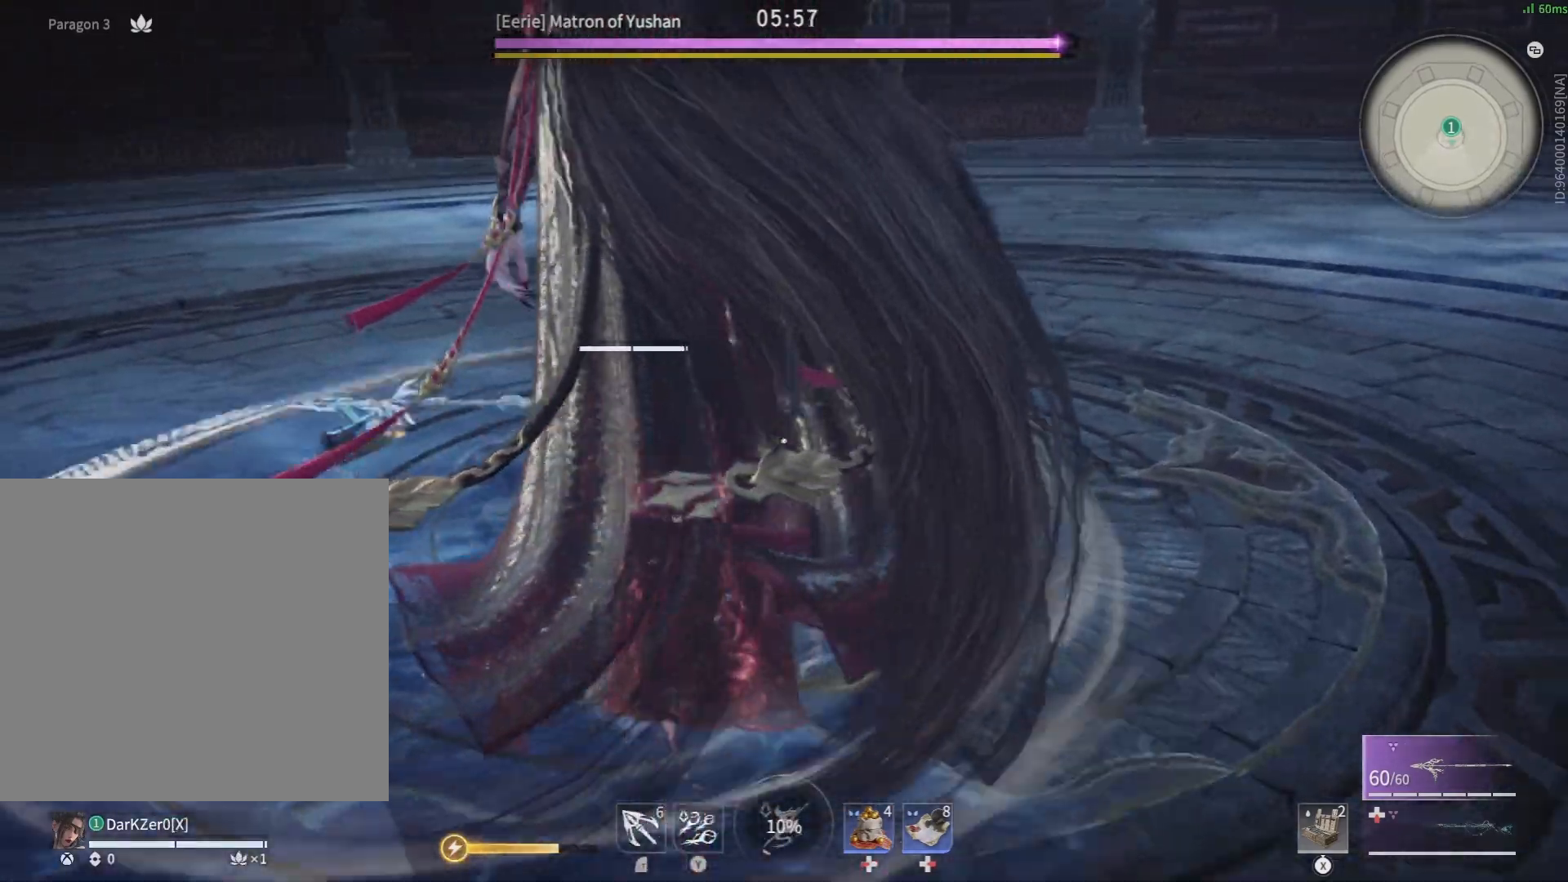
{"buttons": ["R1"], "left_stick": "up-right", "right_stick": "center", "events": [[117, "R1", "up"], [183, "right_stick", "center"], [400, "R1", "down"]]}
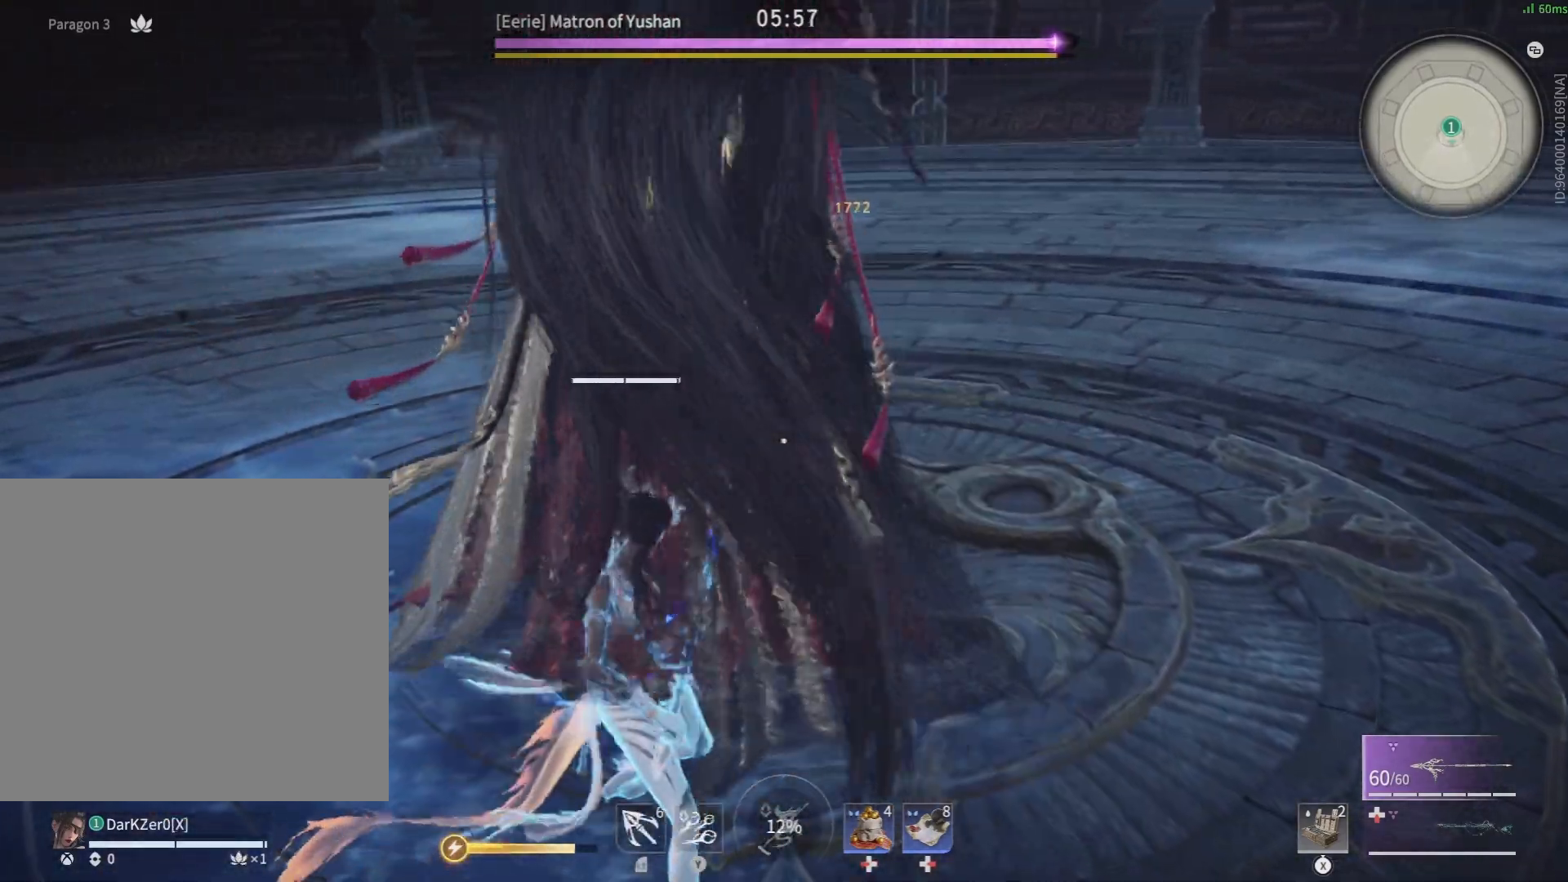
{"buttons": ["R1"], "left_stick": "up-right", "right_stick": "center", "events": []}
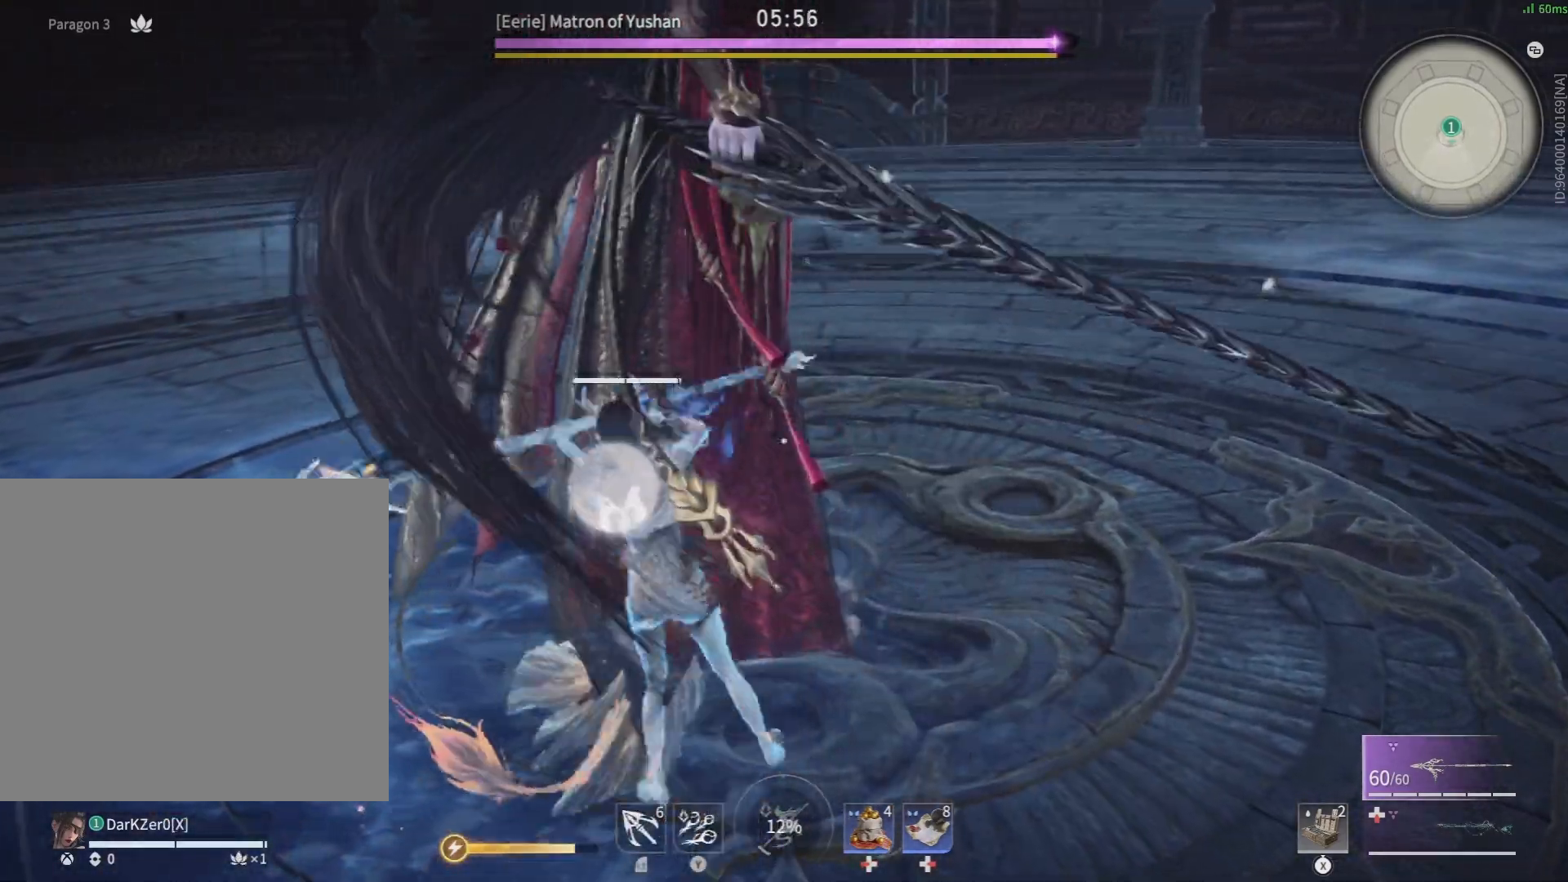
{"buttons": [], "left_stick": "up", "right_stick": "down-left", "events": [[150, "right_stick", "left"], [233, "right_stick", "down-left"], [333, "R2", "down"], [383, "R2", "up"], [450, "R1", "up"], [483, "left_stick", "up"]]}
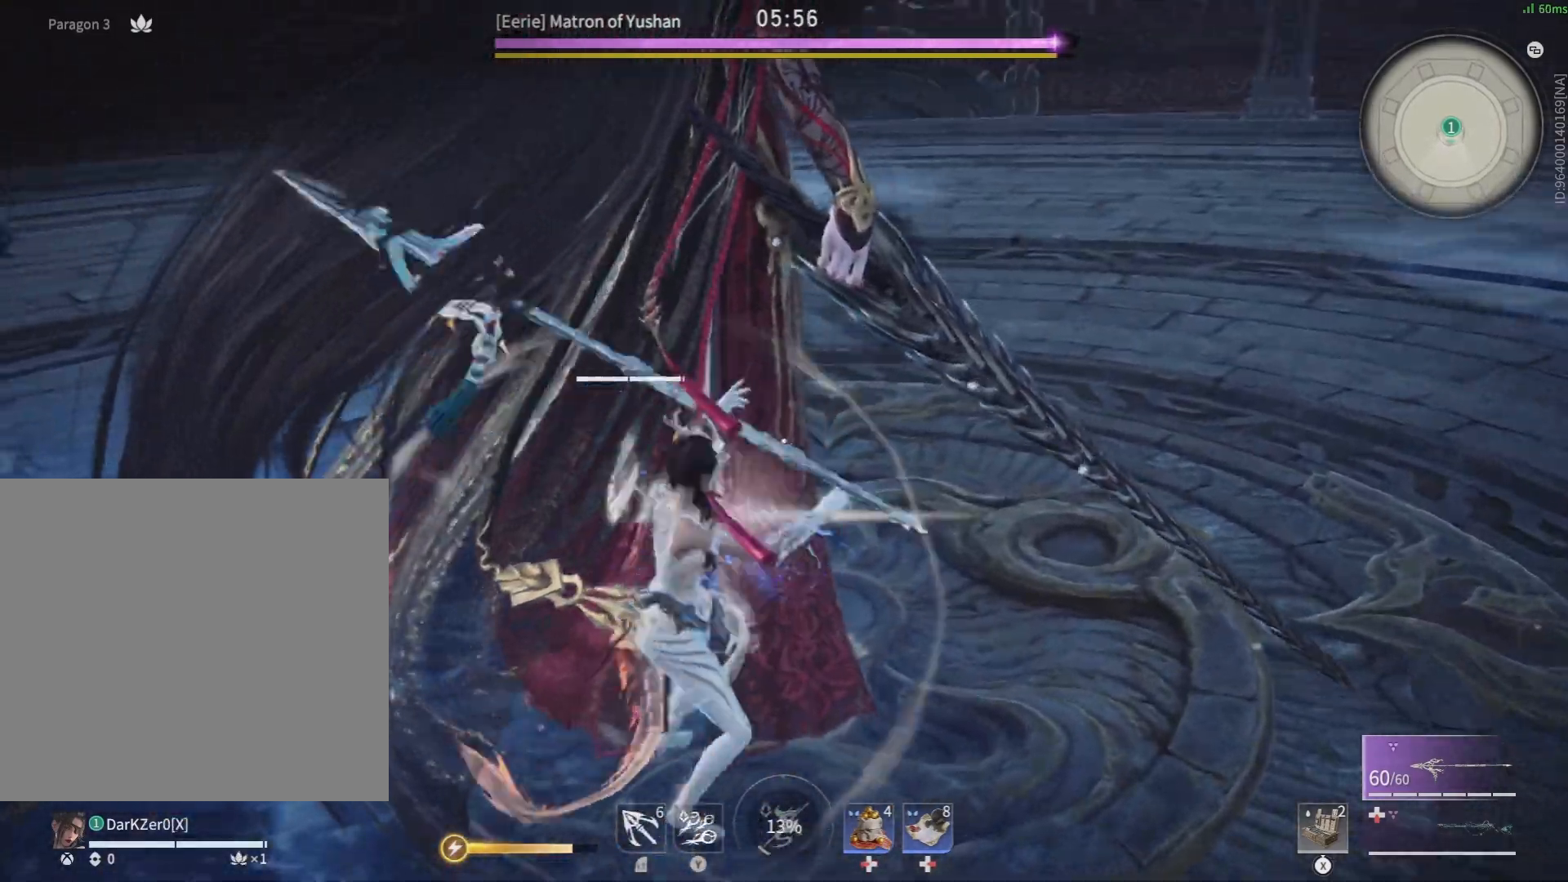
{"buttons": [], "left_stick": "center", "right_stick": "center", "events": [[33, "right_stick", "up-left"], [150, "left_stick", "center"], [183, "right_stick", "center"]]}
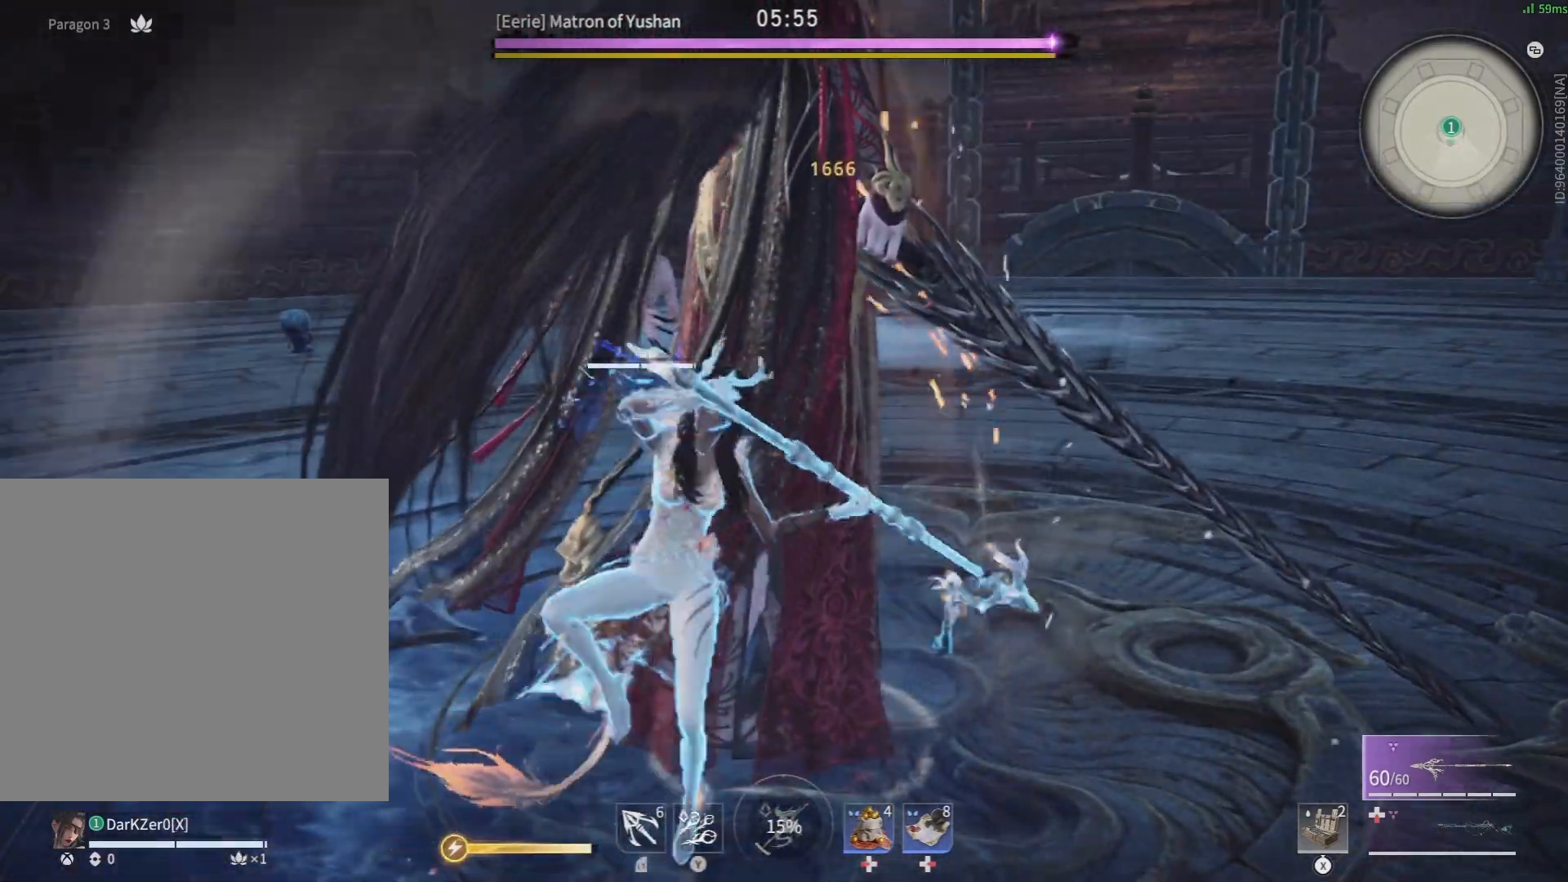
{"buttons": [], "left_stick": "center", "right_stick": "center", "events": []}
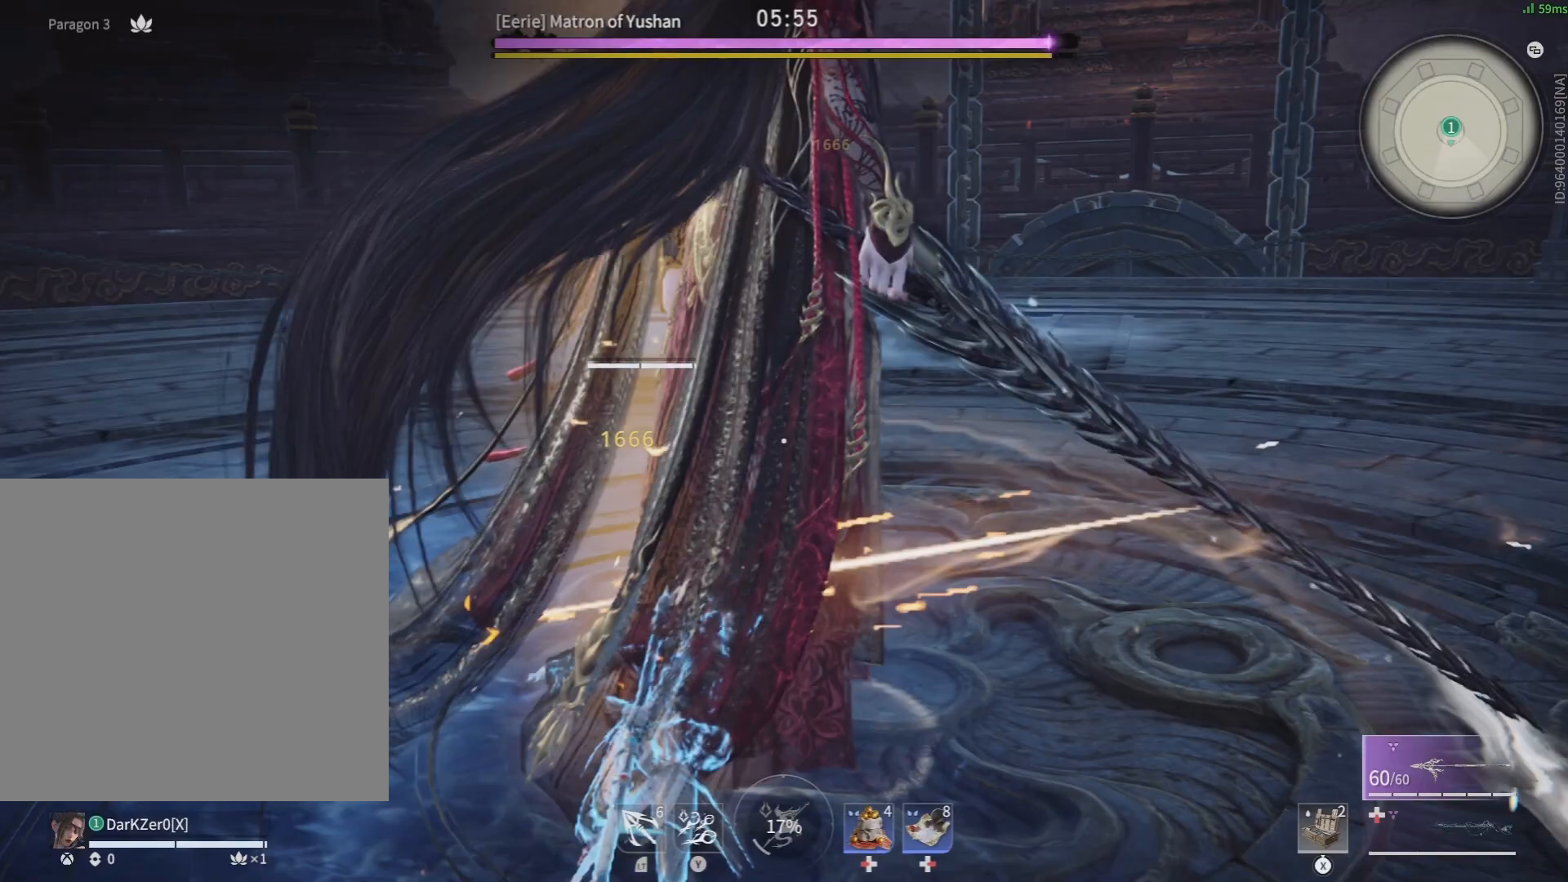
{"buttons": [], "left_stick": "center", "right_stick": "center", "events": []}
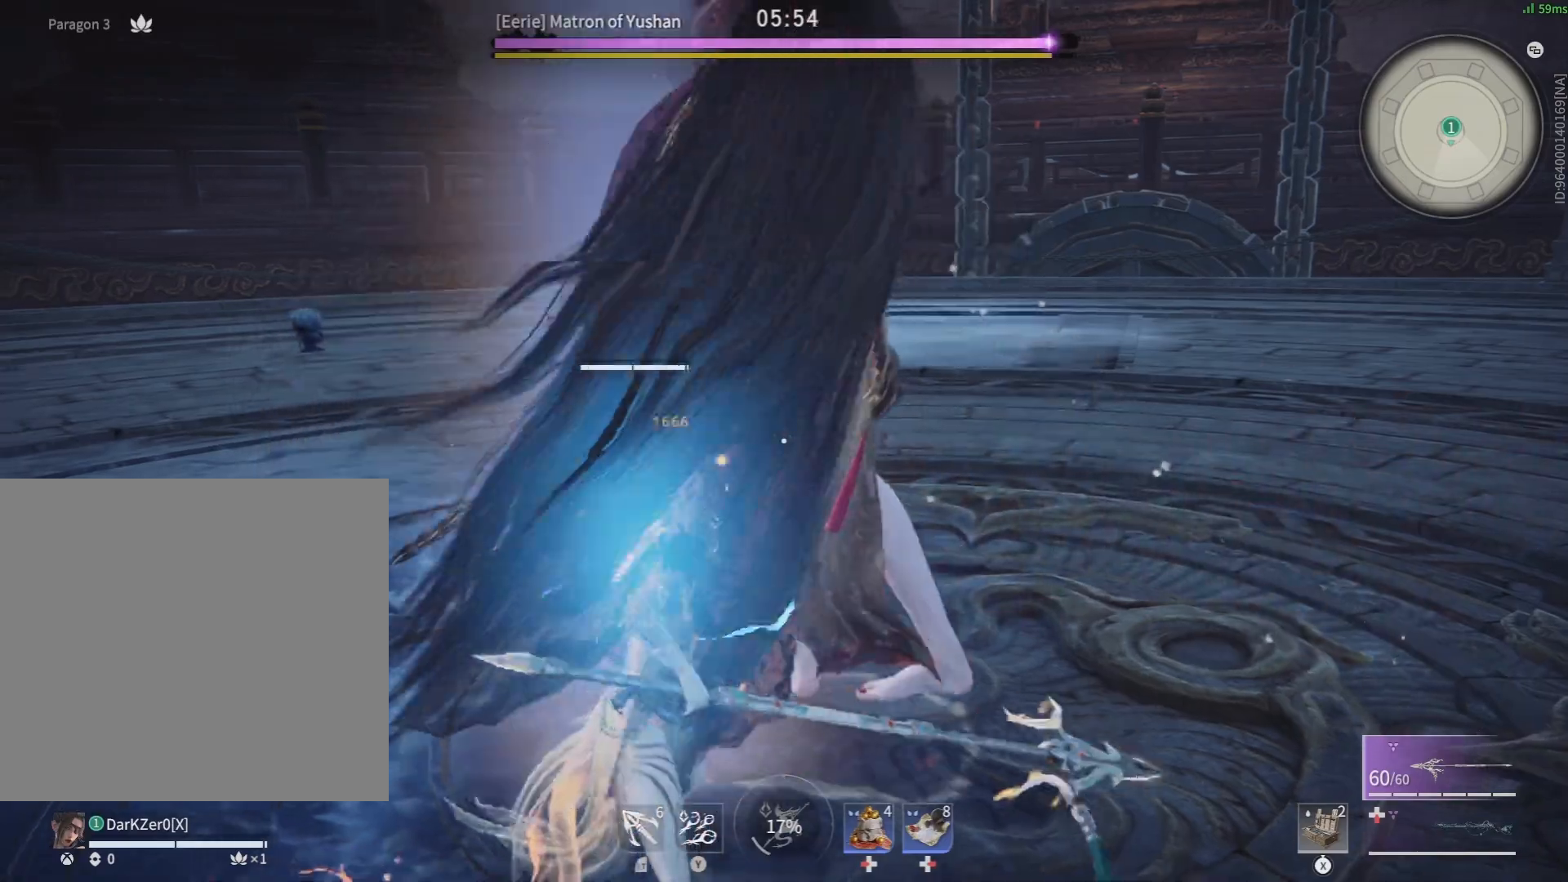
{"buttons": ["B"], "left_stick": "down", "right_stick": "center", "events": [[117, "L1", "down"], [183, "right_stick", "right"], [200, "L1", "up"], [350, "right_stick", "center"], [467, "left_stick", "down"], [500, "B", "down"]]}
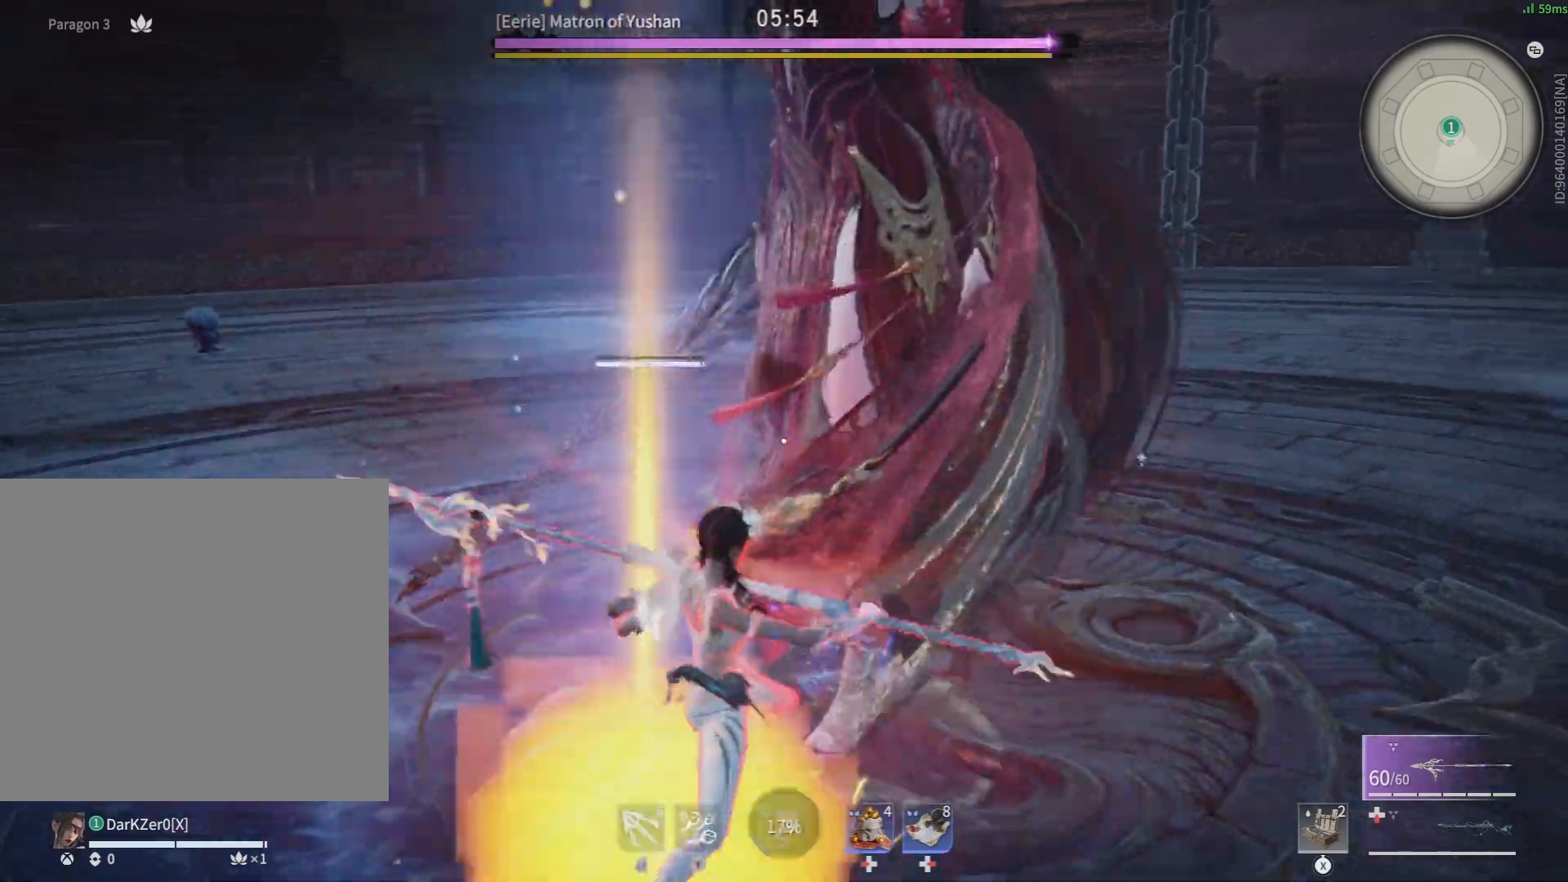
{"buttons": [], "left_stick": "up-right", "right_stick": "center", "events": [[183, "R2", "down"], [300, "B", "up"], [300, "R2", "up"], [300, "left_stick", "right"], [383, "left_stick", "up-right"]]}
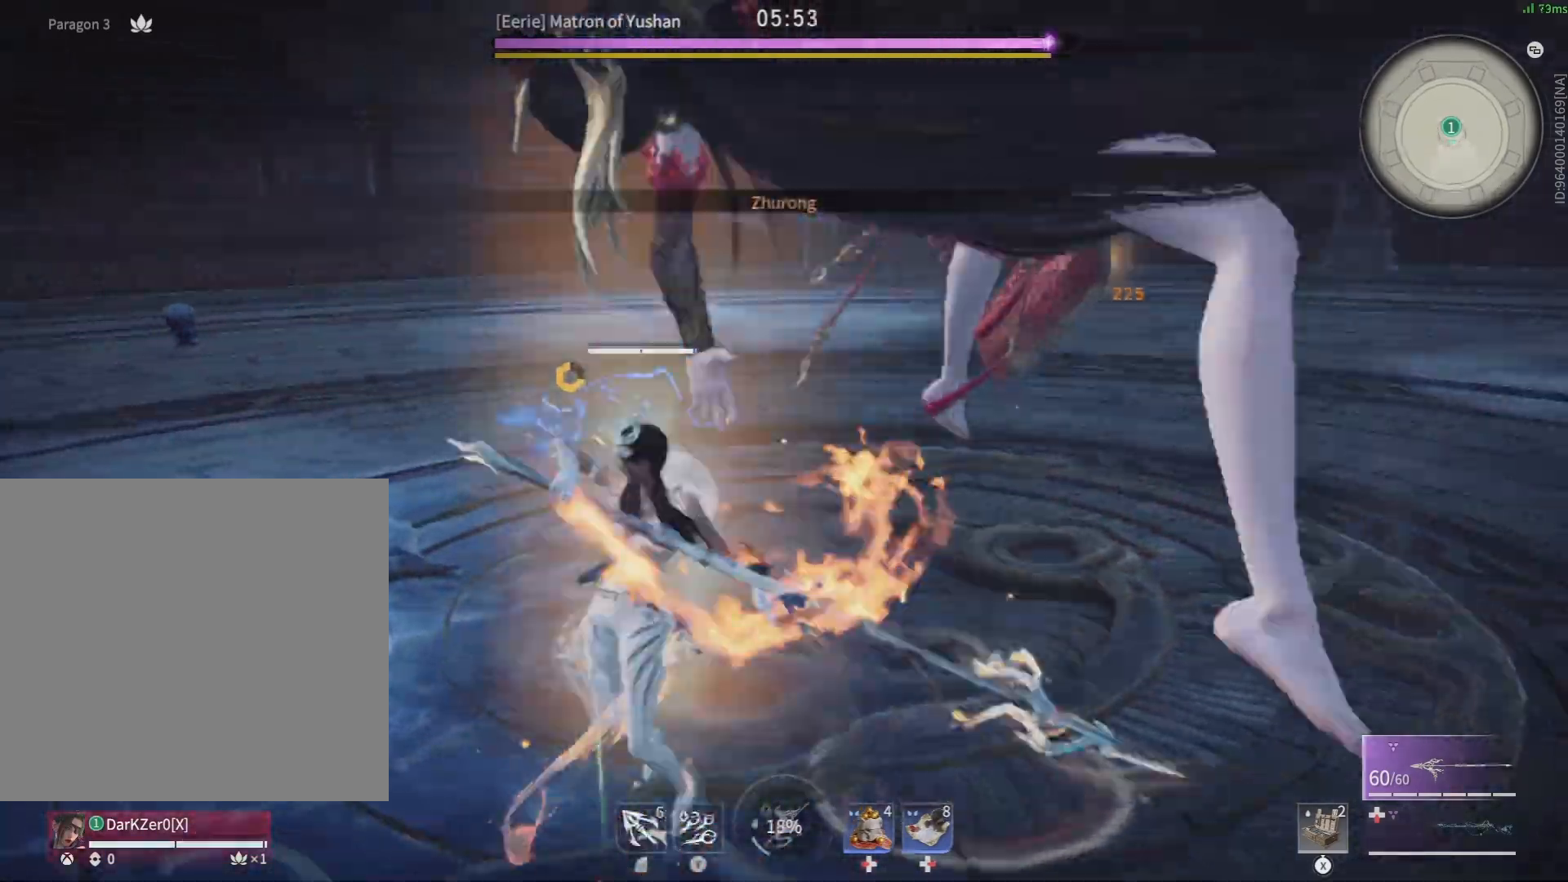
{"buttons": ["L1"], "left_stick": "up-right", "right_stick": "left", "events": [[133, "right_stick", "right"], [167, "left_stick", "right"], [233, "L1", "down"], [383, "right_stick", "left"], [500, "left_stick", "up-right"]]}
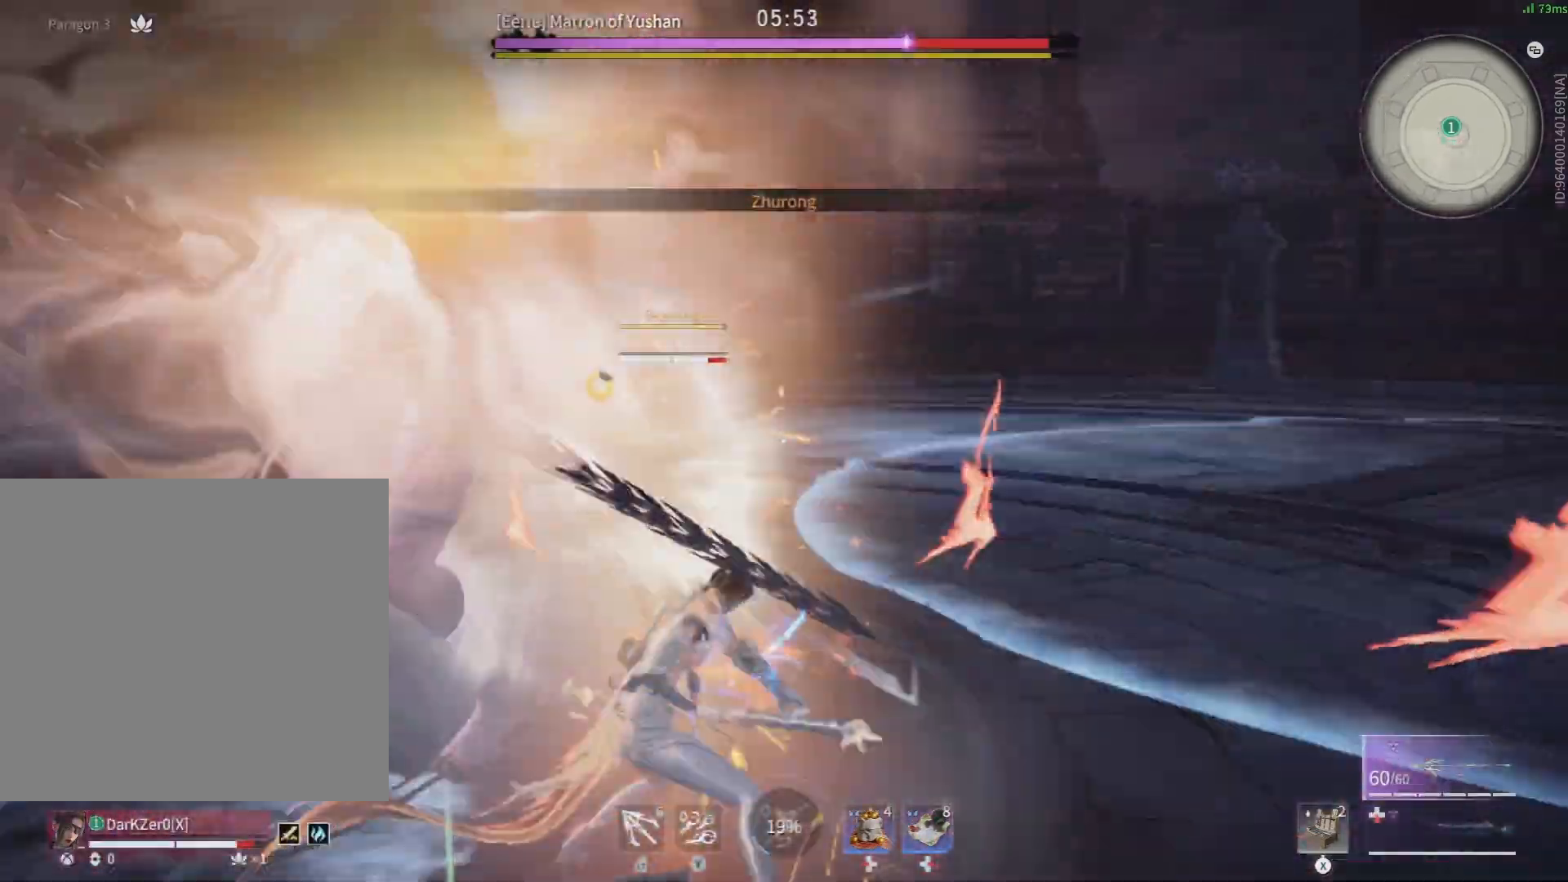
{"buttons": ["B"], "left_stick": "down", "right_stick": "center", "events": [[33, "right_stick", "center"], [133, "right_stick", "left"], [217, "L1", "up"], [283, "right_stick", "center"], [350, "left_stick", "center"], [433, "left_stick", "down"], [500, "B", "down"]]}
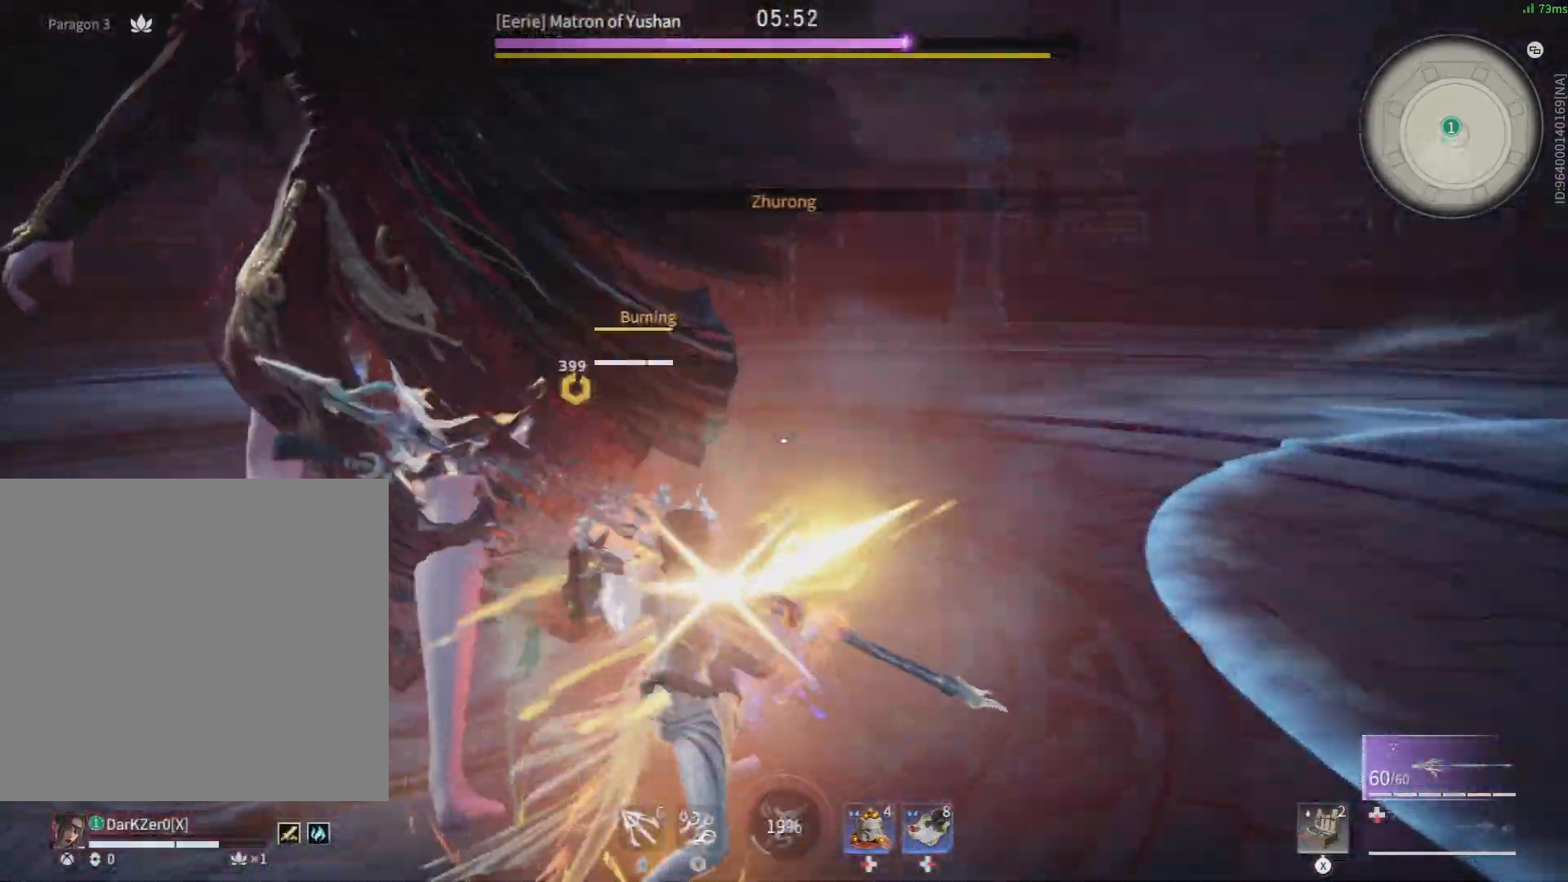
{"buttons": ["R2"], "left_stick": "center", "right_stick": "center", "events": [[183, "R2", "down"], [333, "B", "up"], [367, "left_stick", "center"]]}
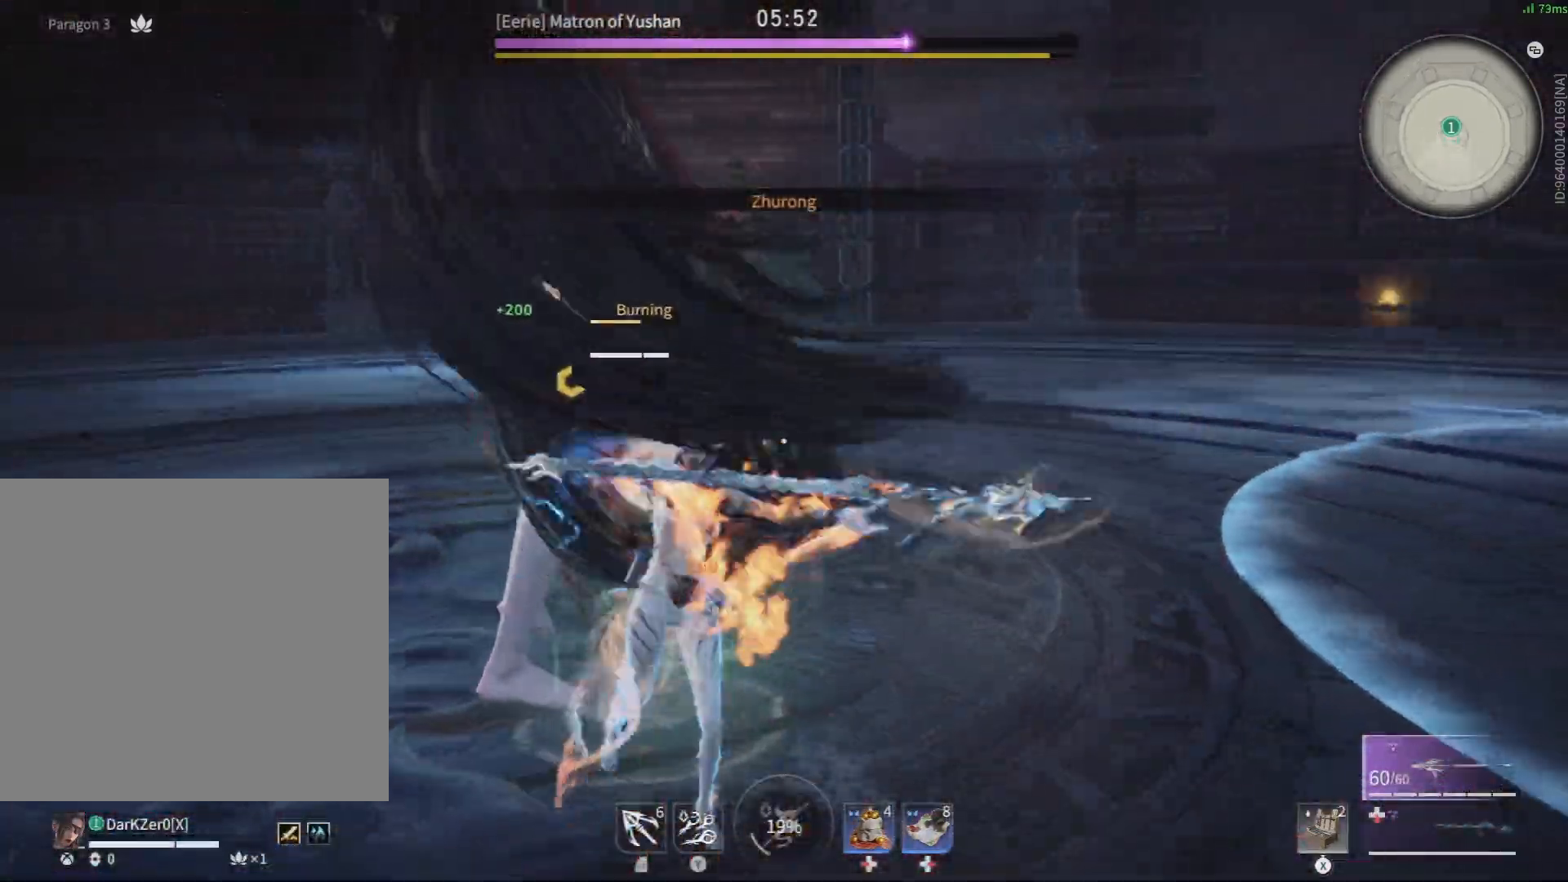
{"buttons": ["R2"], "left_stick": "center", "right_stick": "center", "events": []}
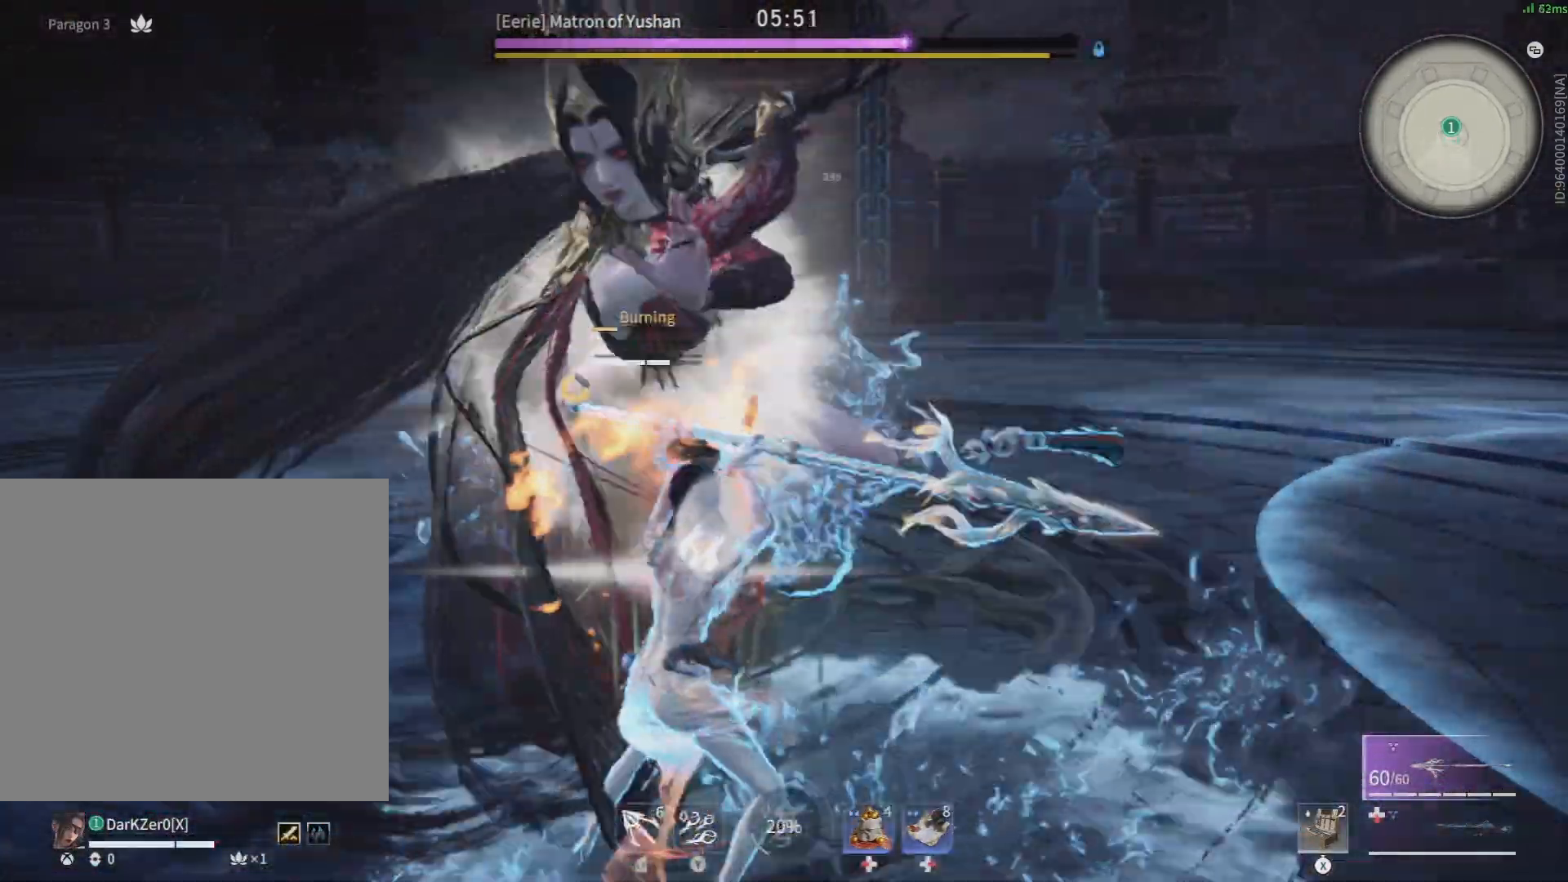
{"buttons": [], "left_stick": "center", "right_stick": "center", "events": [[17, "R1", "down"], [167, "R1", "up"], [200, "R2", "up"]]}
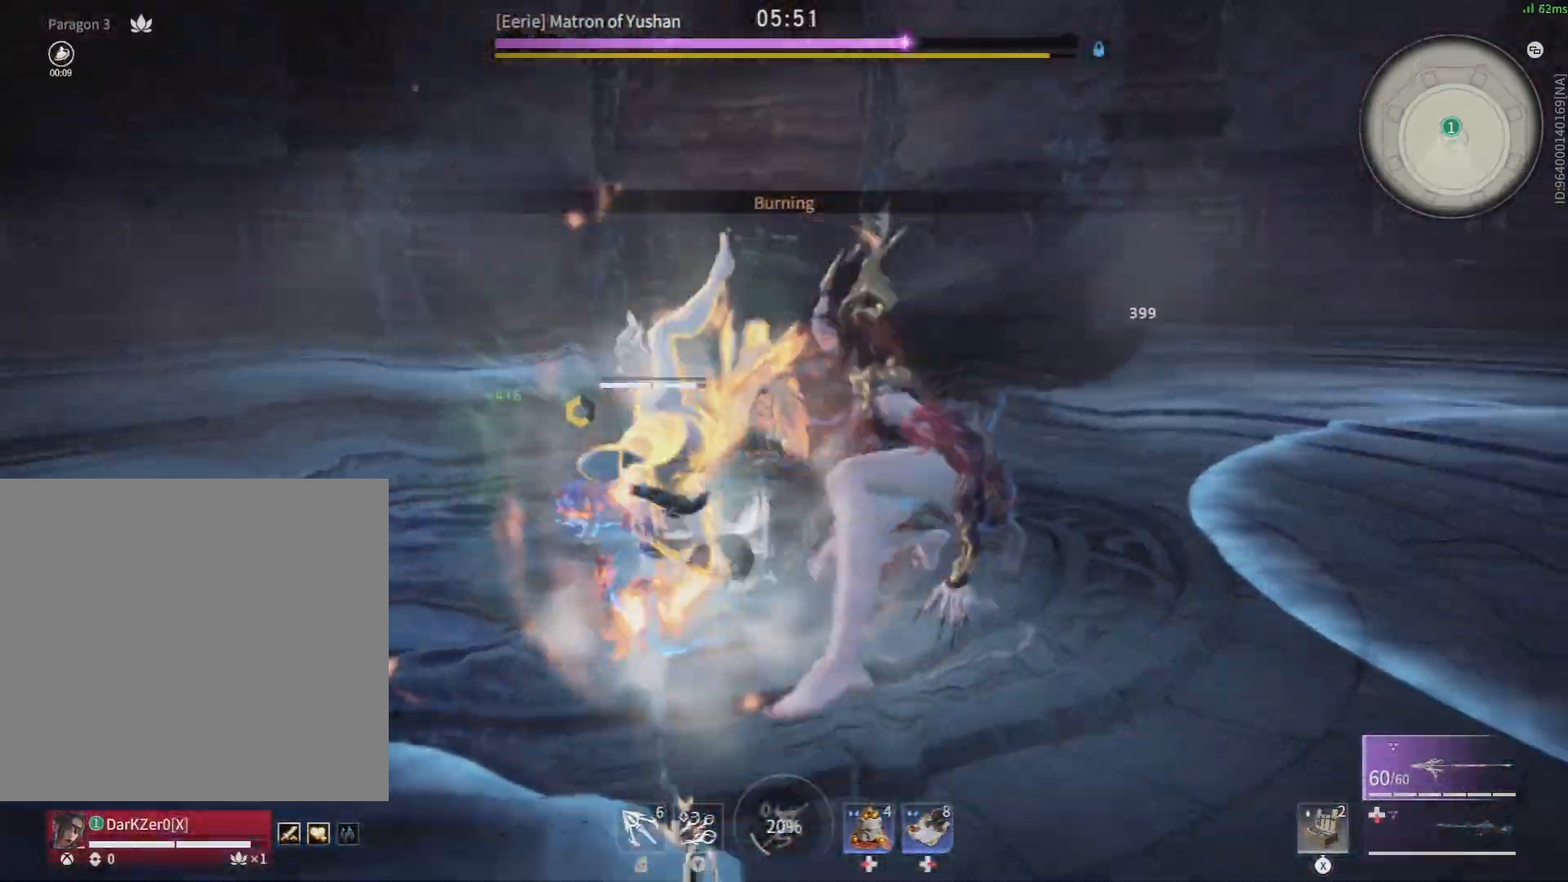
{"buttons": [], "left_stick": "center", "right_stick": "center", "events": []}